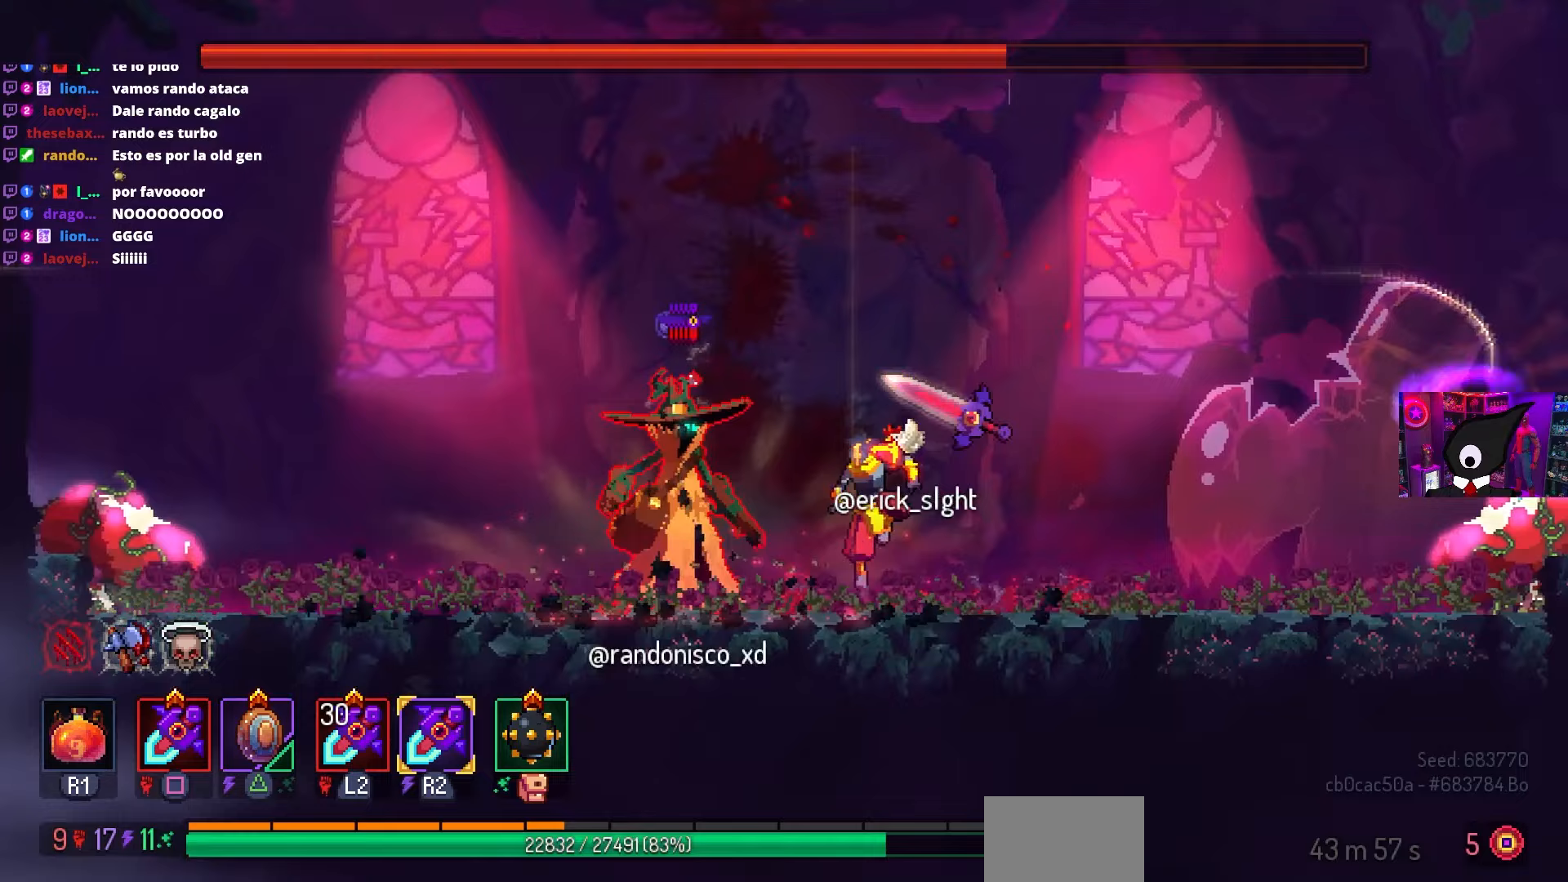
Gameplay with a controller (PlayStation layout); each line is a JSON object with the inputs held at the frame after it. "events" lists button and stick changes between this image and that frame as [ms after this image, input, new state], when the widget could be followed in between.
{"buttons": ["DPAD_RIGHT"], "left_stick": "center", "right_stick": "center", "events": [[250, "DPAD_RIGHT", "down"], [300, "CIRCLE", "down"], [450, "CIRCLE", "up"]]}
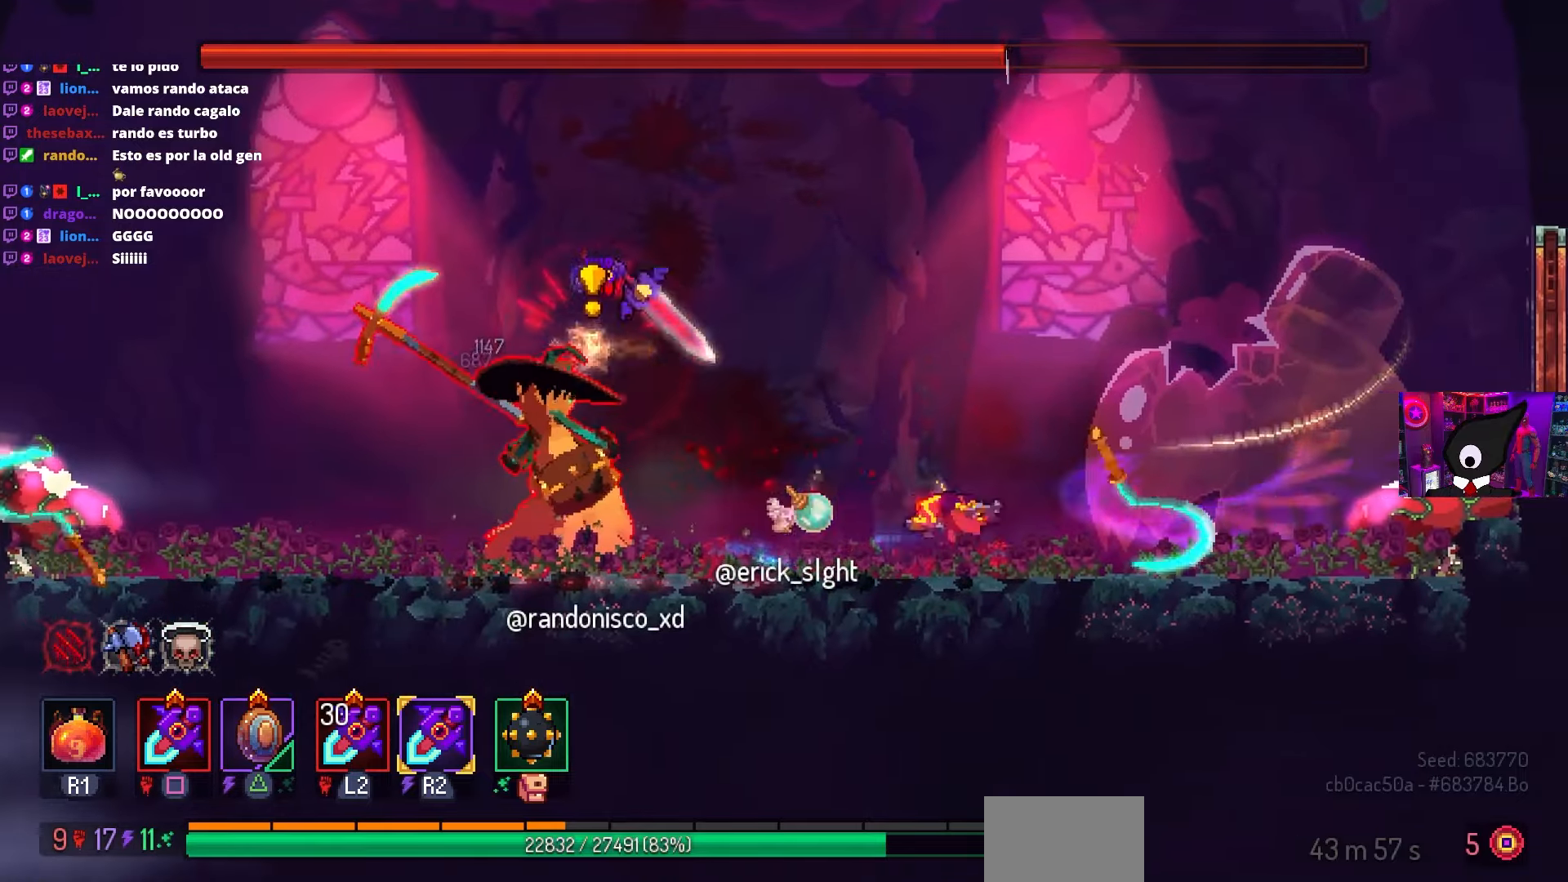
{"buttons": [], "left_stick": "center", "right_stick": "center", "events": [[117, "DPAD_RIGHT", "up"], [217, "CROSS", "down"], [233, "DPAD_LEFT", "down"], [267, "CROSS", "up"], [467, "DPAD_LEFT", "up"]]}
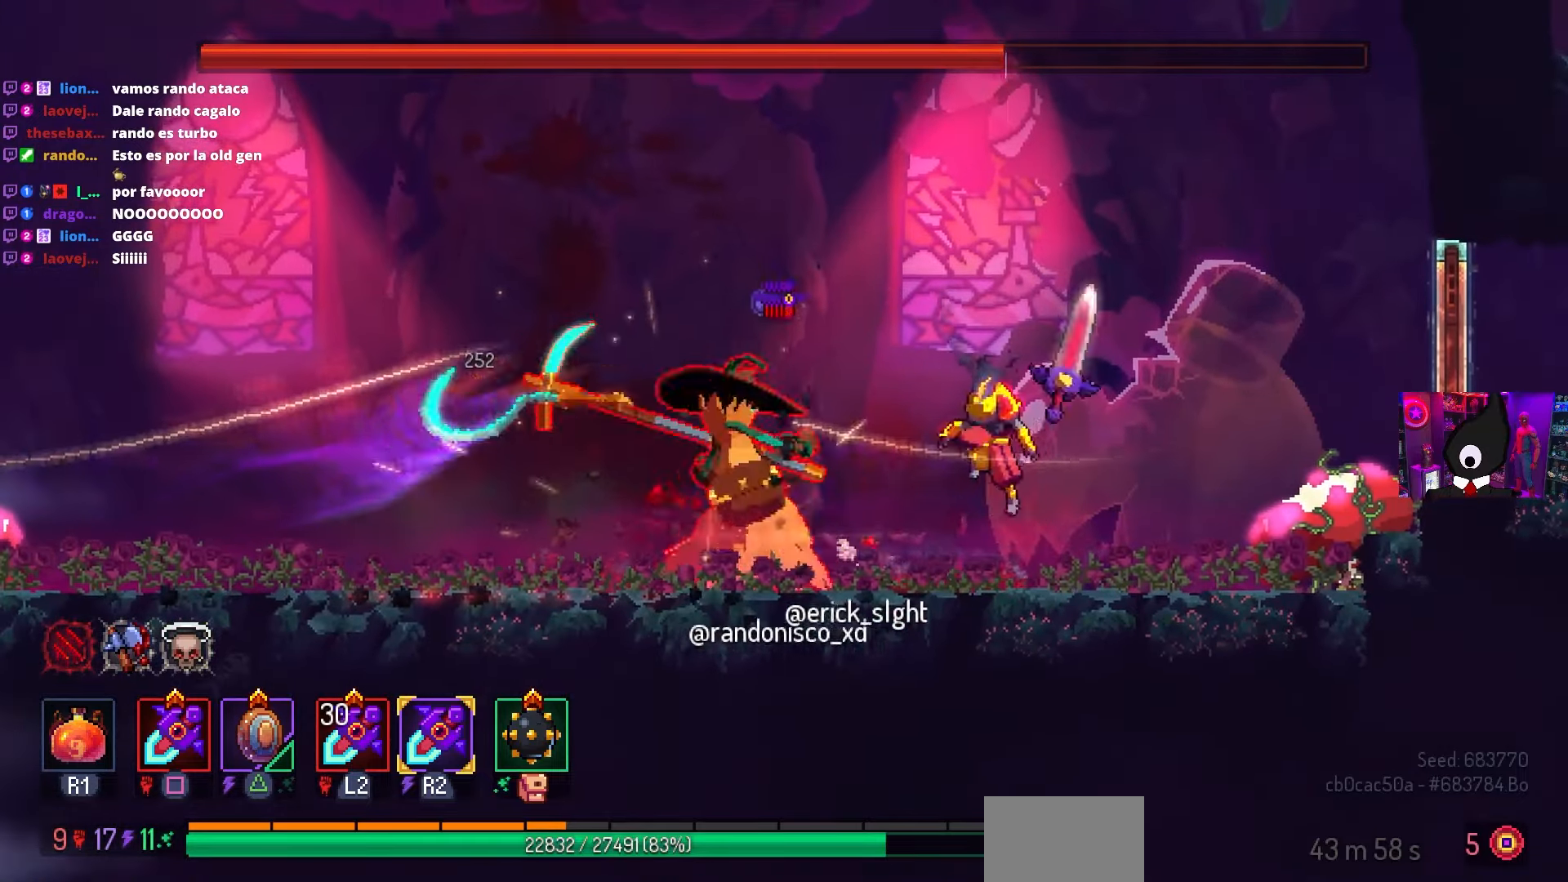
{"buttons": ["SQUARE"], "left_stick": "center", "right_stick": "center", "events": [[250, "DPAD_LEFT", "down"], [250, "TRIANGLE", "down"], [350, "DPAD_LEFT", "up"], [350, "TRIANGLE", "up"], [467, "SQUARE", "down"]]}
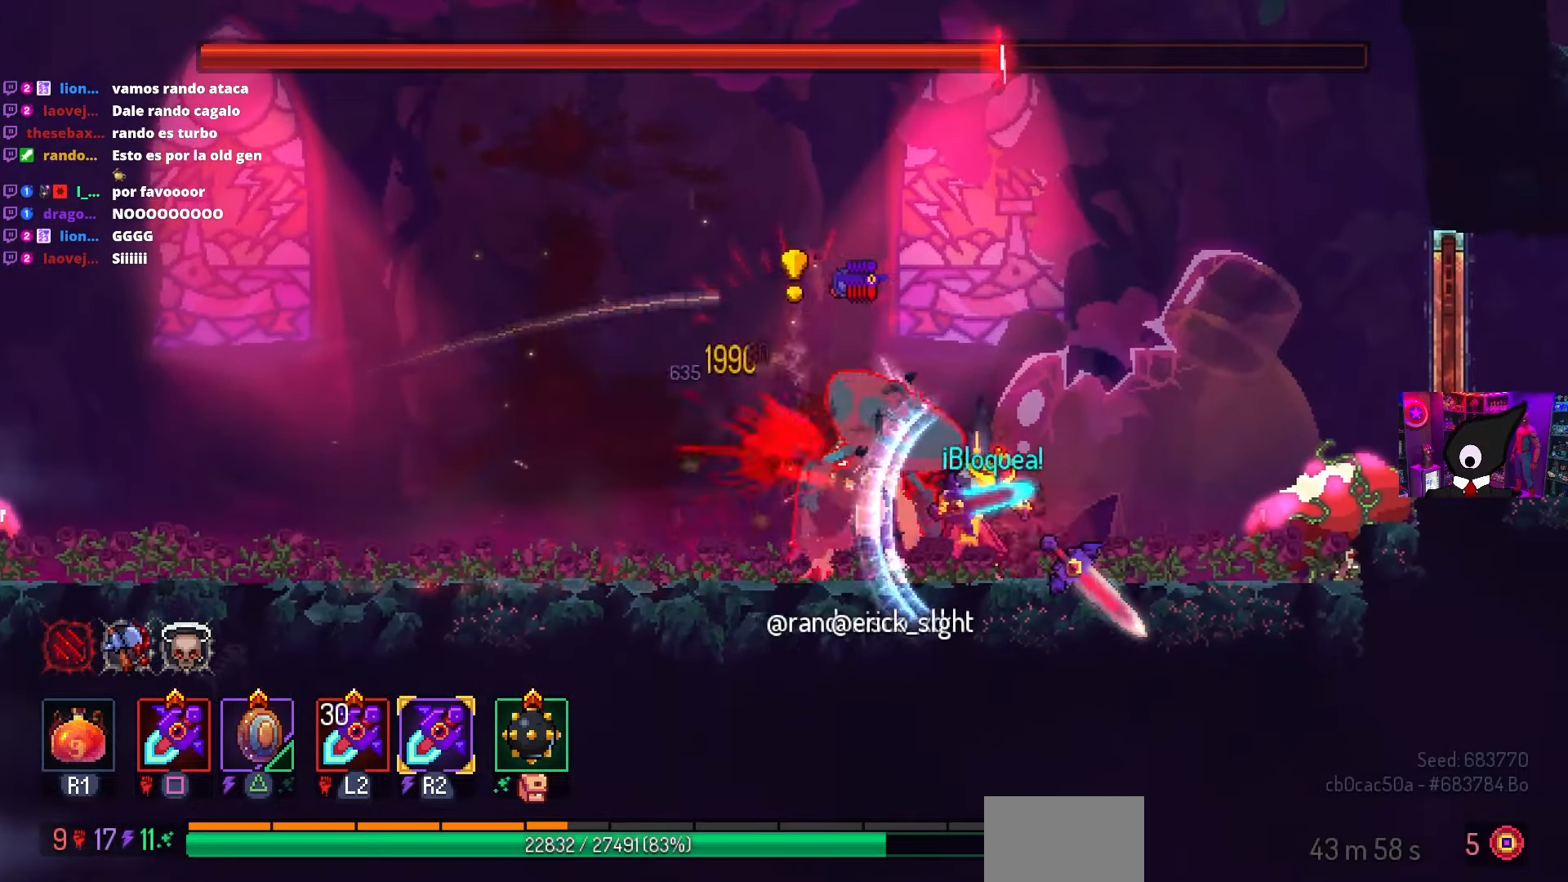
{"buttons": [], "left_stick": "center", "right_stick": "center", "events": [[117, "SQUARE", "up"]]}
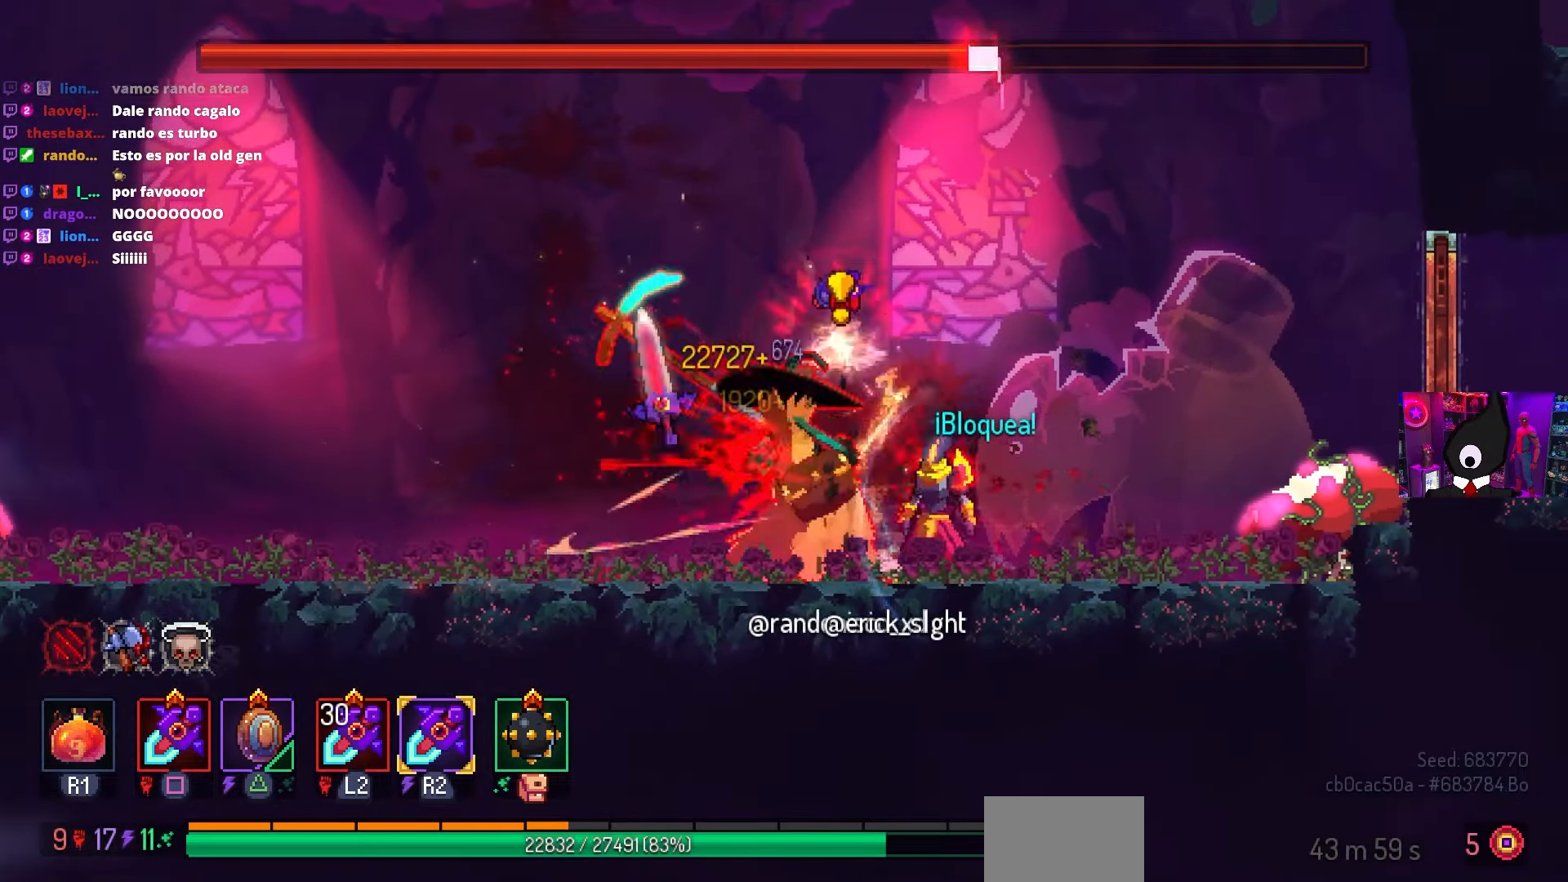
{"buttons": [], "left_stick": "center", "right_stick": "center", "events": [[33, "TRIANGLE", "down"], [133, "TRIANGLE", "up"], [233, "SQUARE", "down"], [367, "SQUARE", "up"]]}
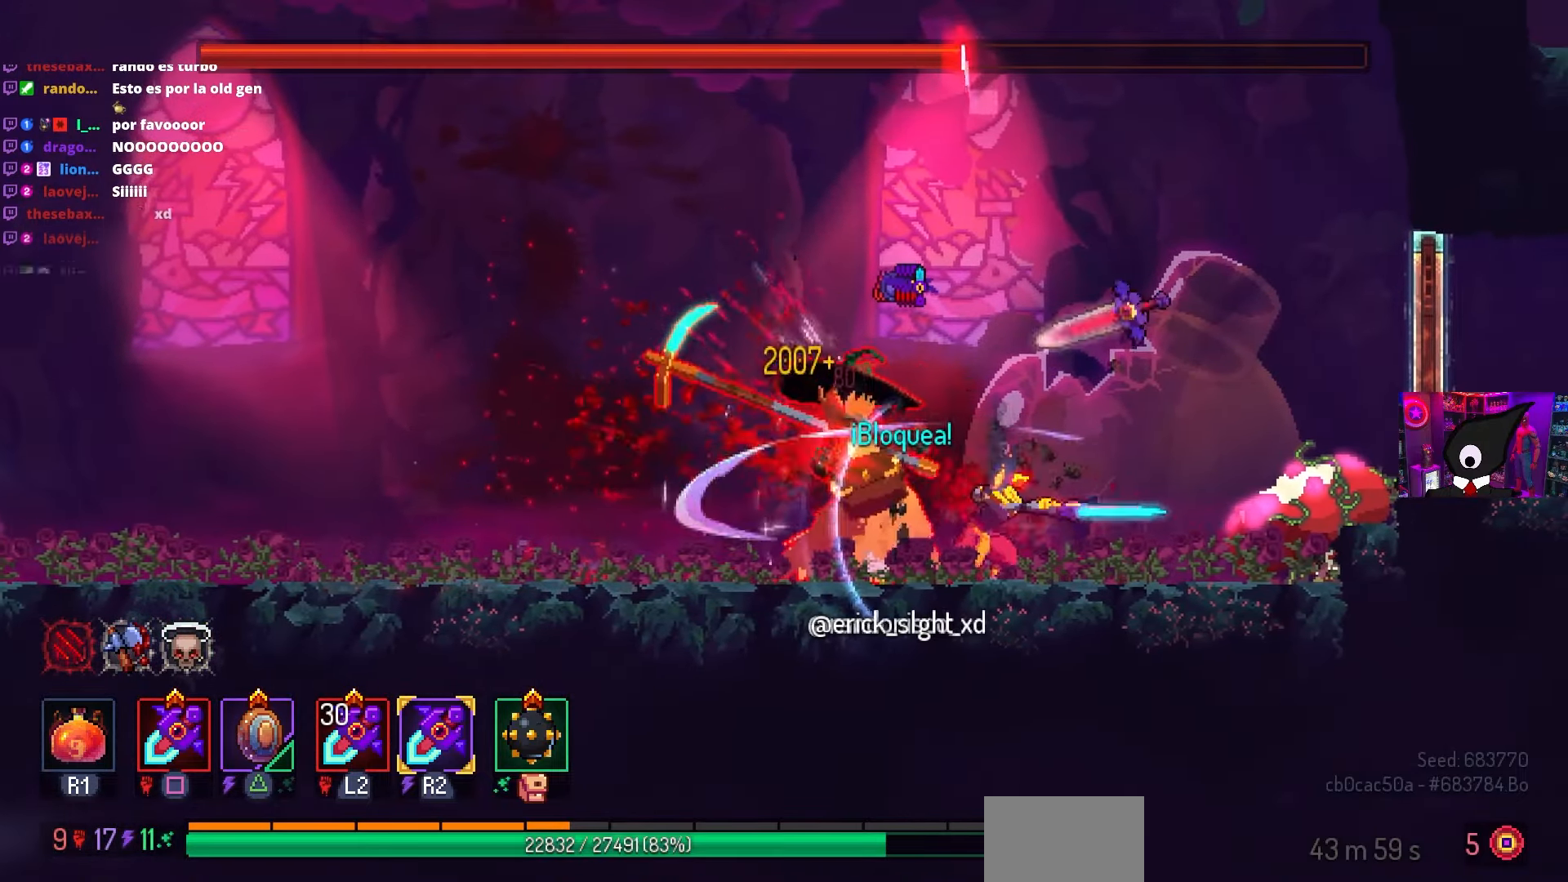
{"buttons": ["SQUARE"], "left_stick": "center", "right_stick": "center", "events": [[267, "TRIANGLE", "down"], [367, "TRIANGLE", "up"], [500, "SQUARE", "down"]]}
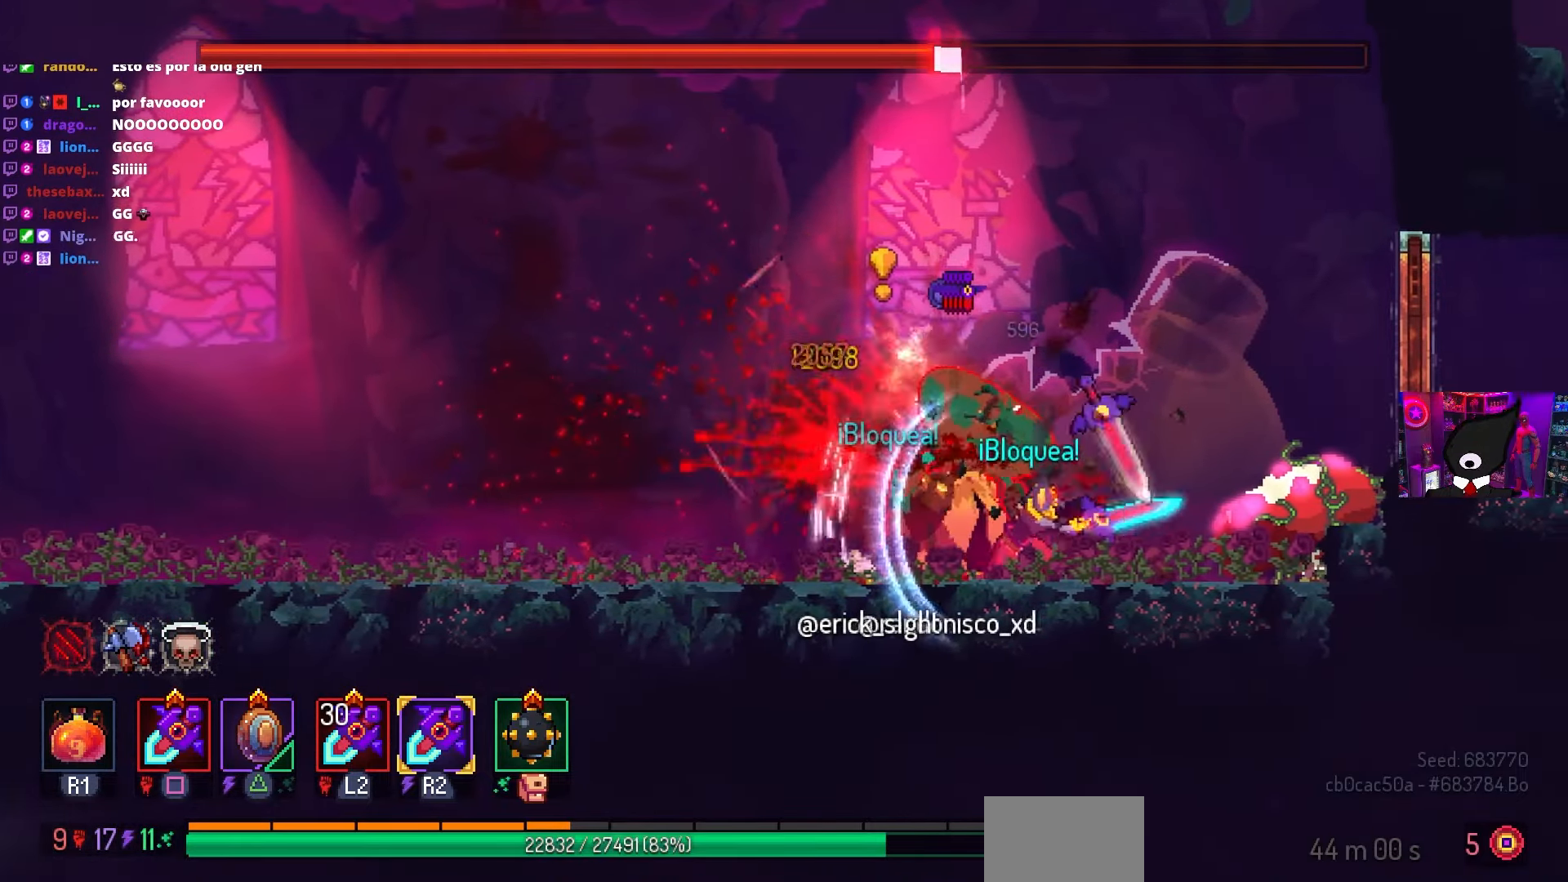
{"buttons": [], "left_stick": "center", "right_stick": "center", "events": [[100, "SQUARE", "up"]]}
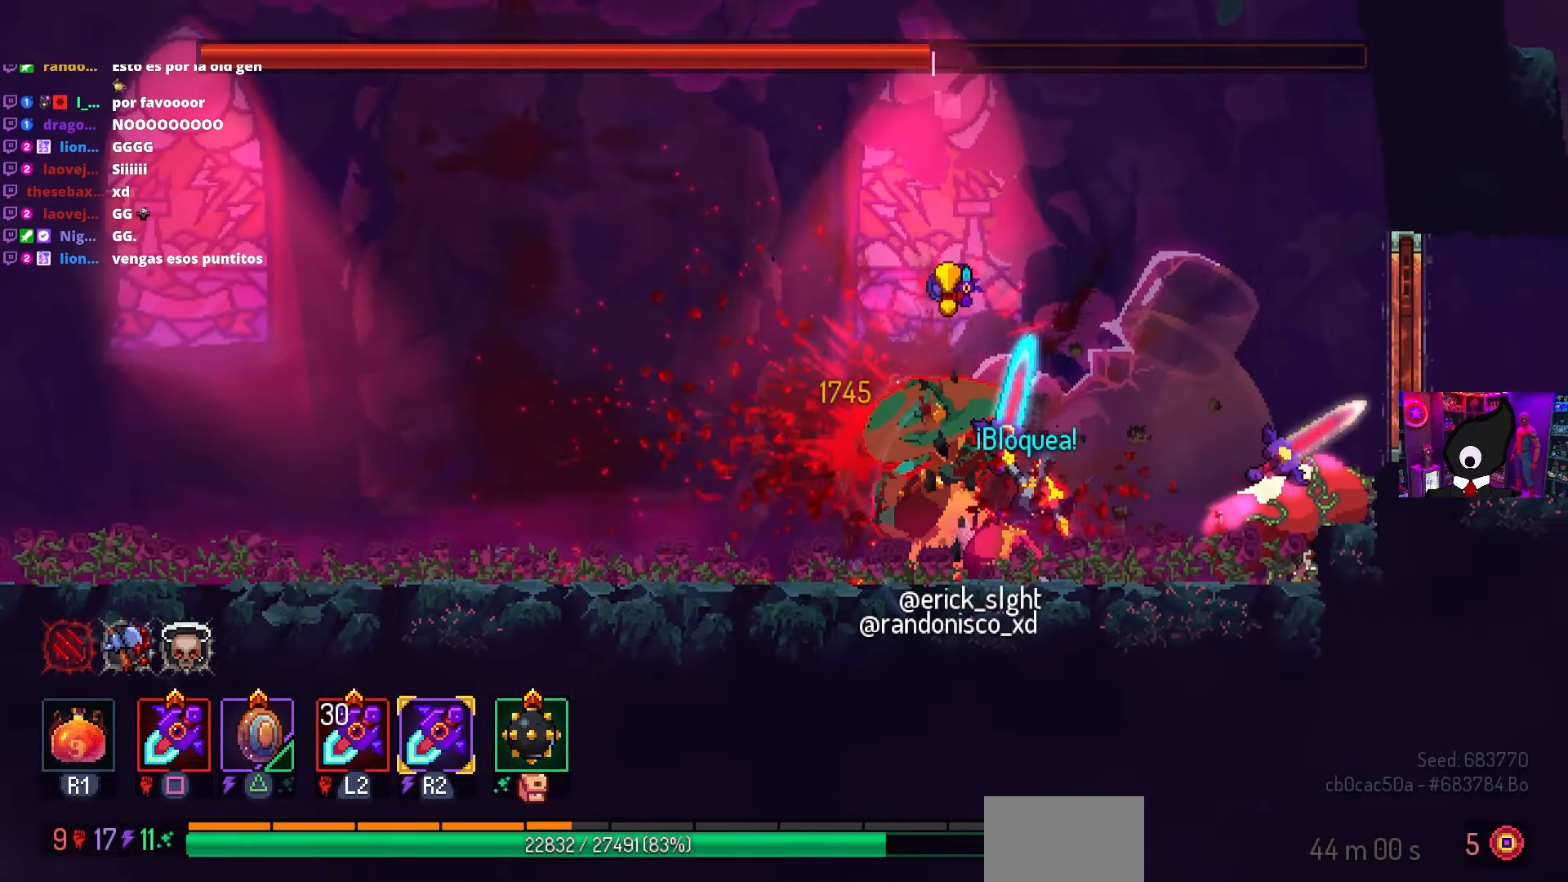
{"buttons": ["SQUARE"], "left_stick": "center", "right_stick": "center", "events": [[317, "SQUARE", "down"]]}
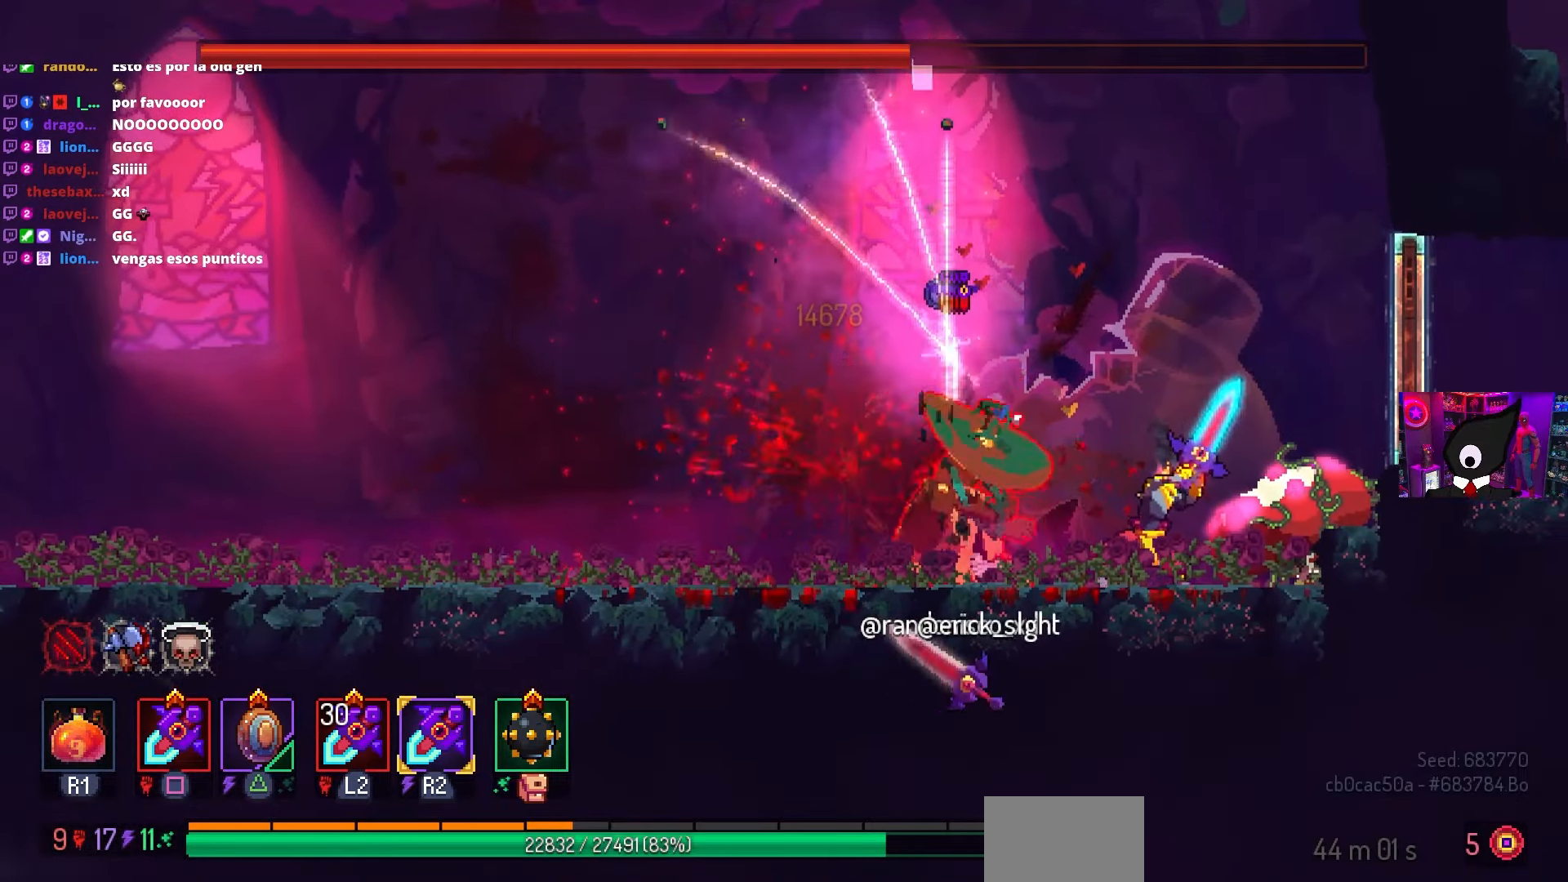
{"buttons": ["DPAD_LEFT"], "left_stick": "center", "right_stick": "center", "events": [[33, "SQUARE", "up"], [483, "DPAD_LEFT", "down"]]}
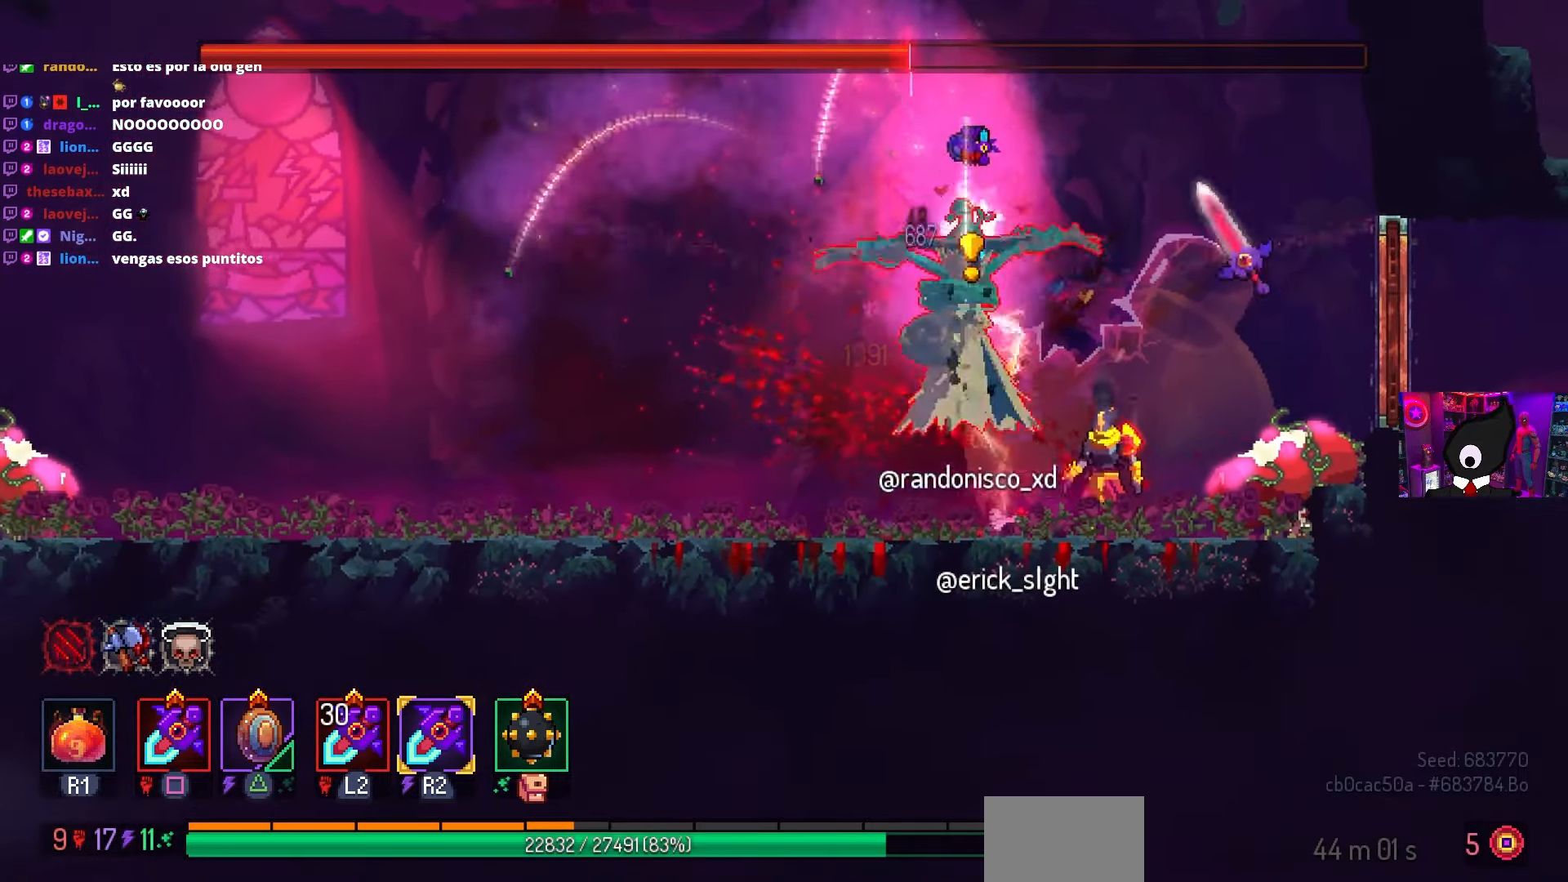
{"buttons": ["DPAD_LEFT"], "left_stick": "center", "right_stick": "center", "events": [[67, "CIRCLE", "down"], [200, "CIRCLE", "up"]]}
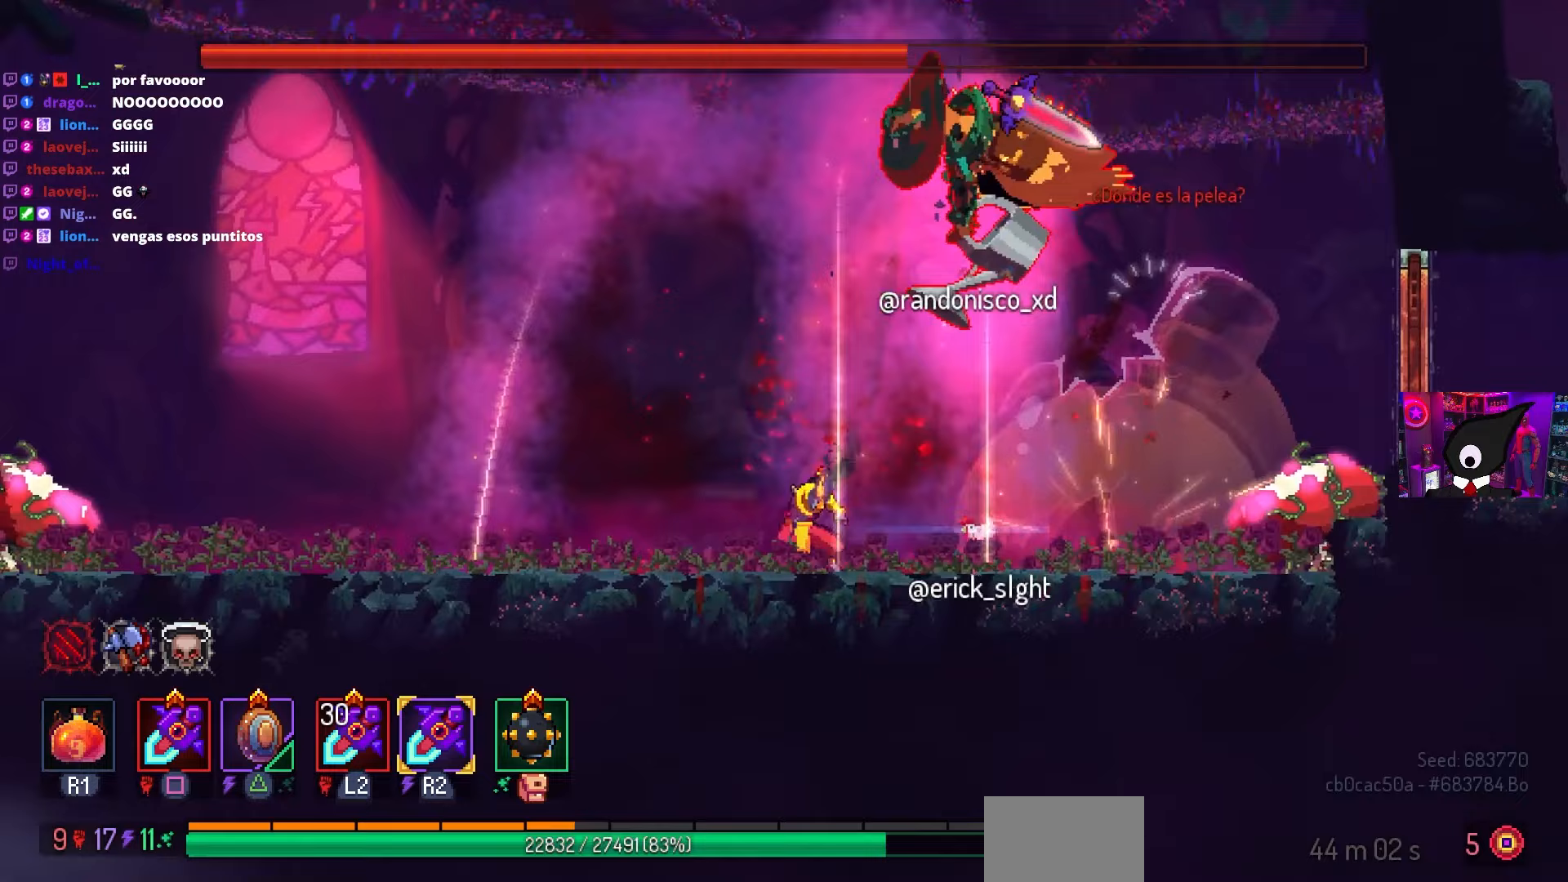
{"buttons": ["DPAD_LEFT"], "left_stick": "center", "right_stick": "center", "events": []}
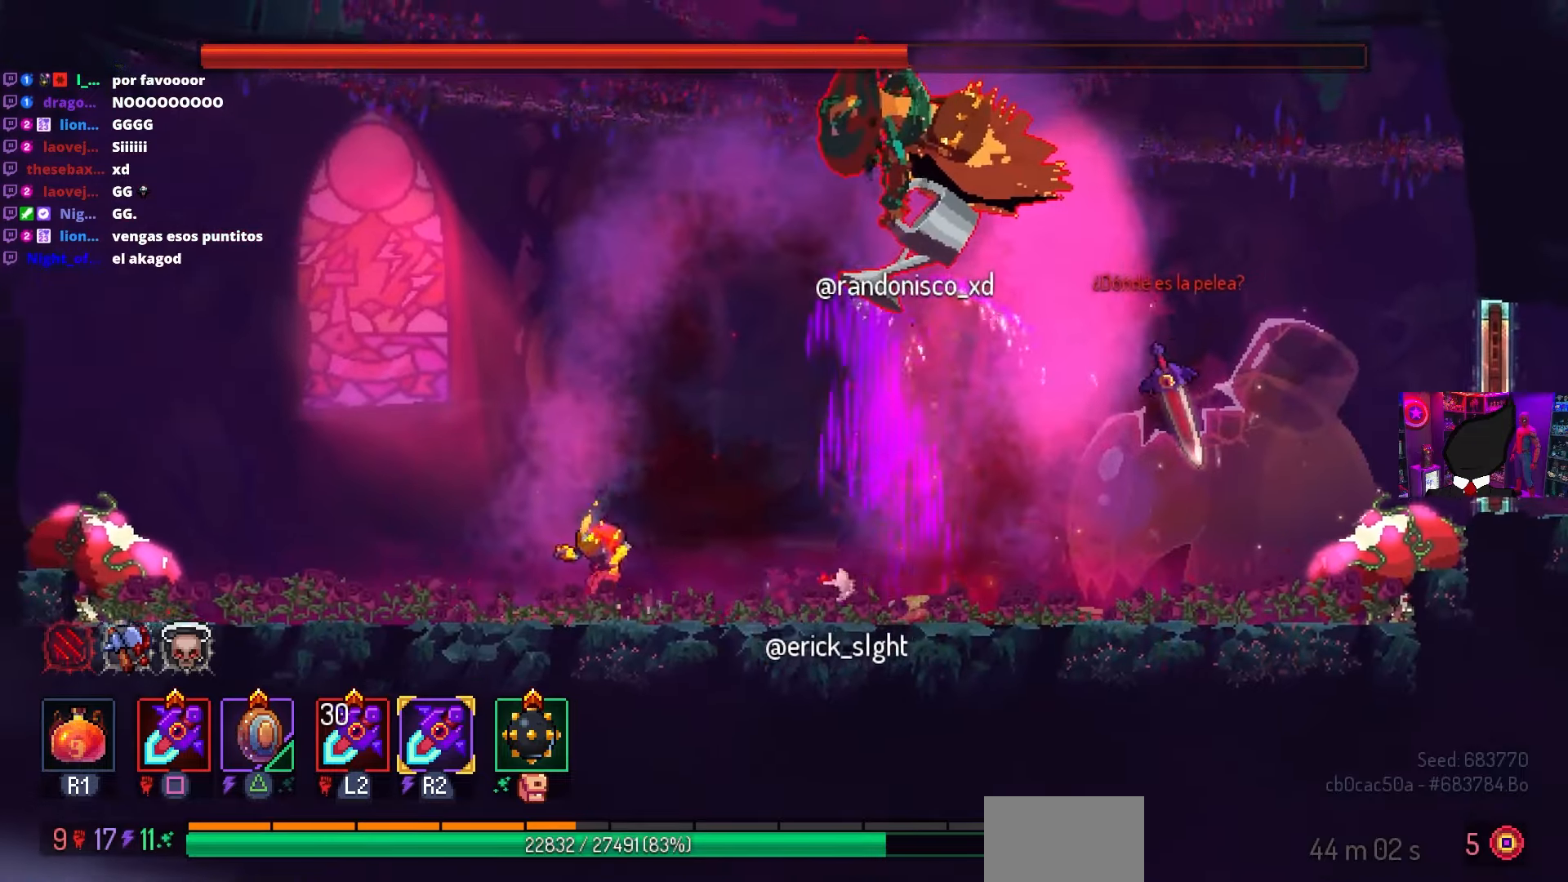
{"buttons": ["DPAD_LEFT"], "left_stick": "center", "right_stick": "center", "events": []}
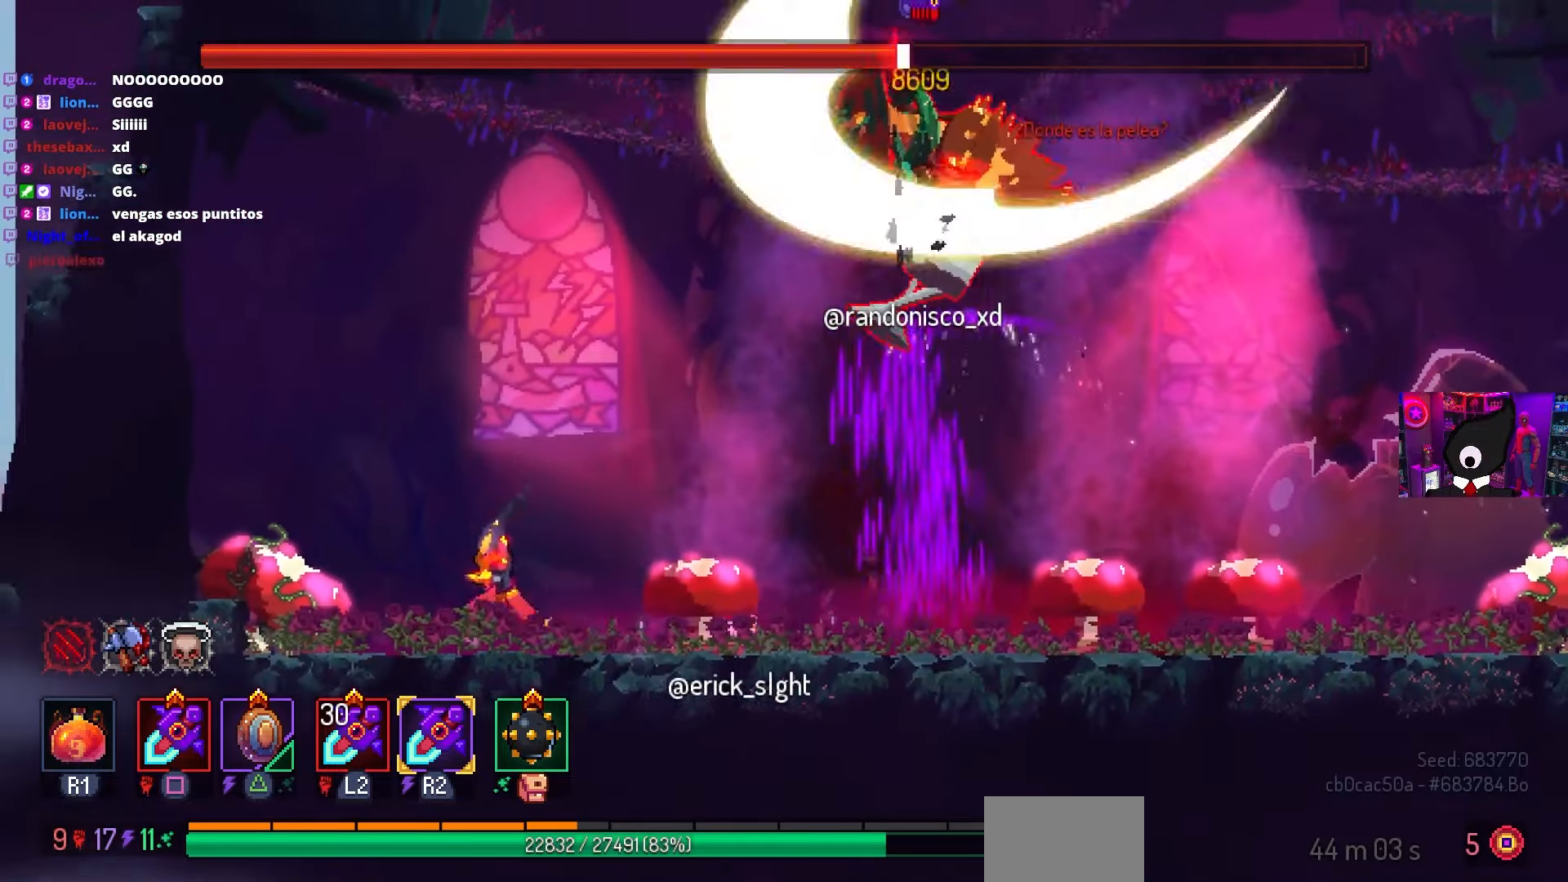
{"buttons": ["SQUARE", "DPAD_RIGHT"], "left_stick": "center", "right_stick": "center", "events": [[283, "DPAD_LEFT", "up"], [433, "DPAD_RIGHT", "down"], [483, "SQUARE", "down"]]}
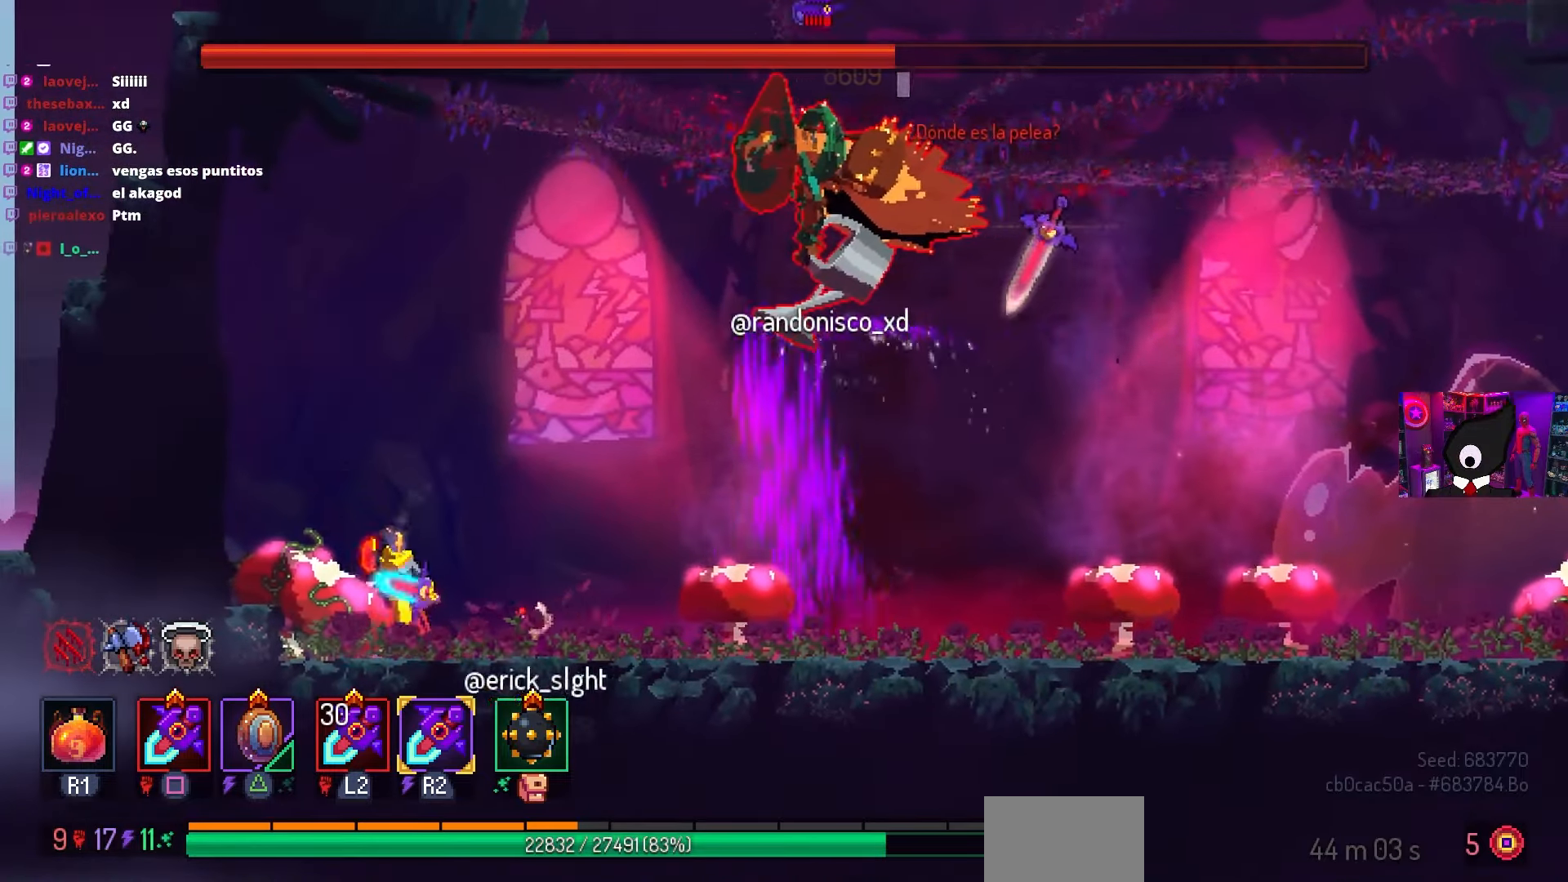
{"buttons": ["DPAD_LEFT"], "left_stick": "center", "right_stick": "center", "events": [[67, "DPAD_RIGHT", "up"], [67, "SQUARE", "up"], [433, "DPAD_LEFT", "down"]]}
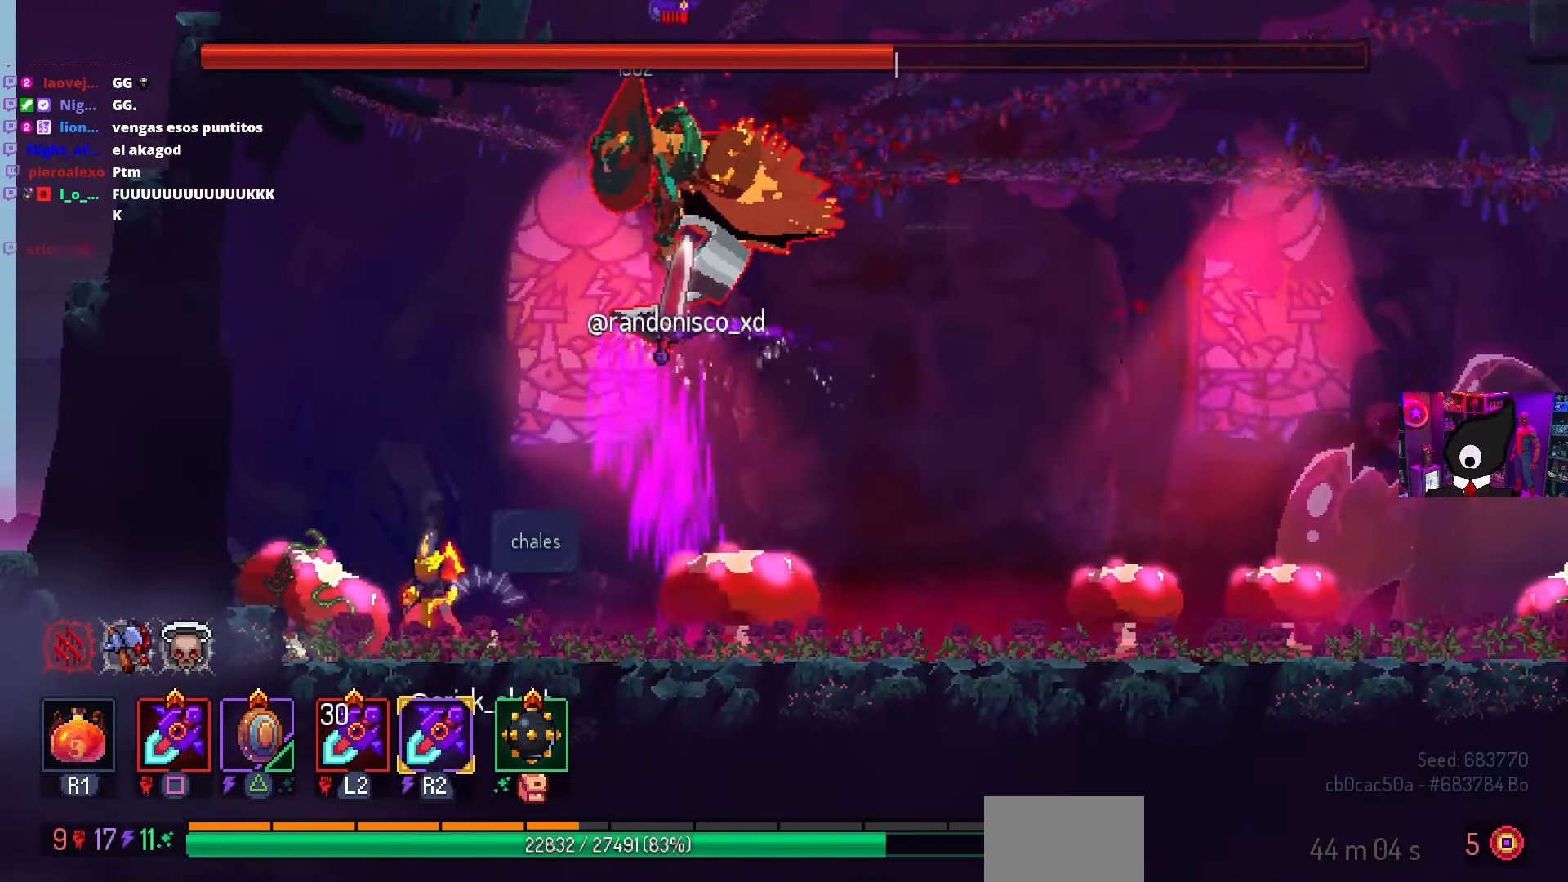
{"buttons": [], "left_stick": "center", "right_stick": "center", "events": [[483, "DPAD_LEFT", "up"]]}
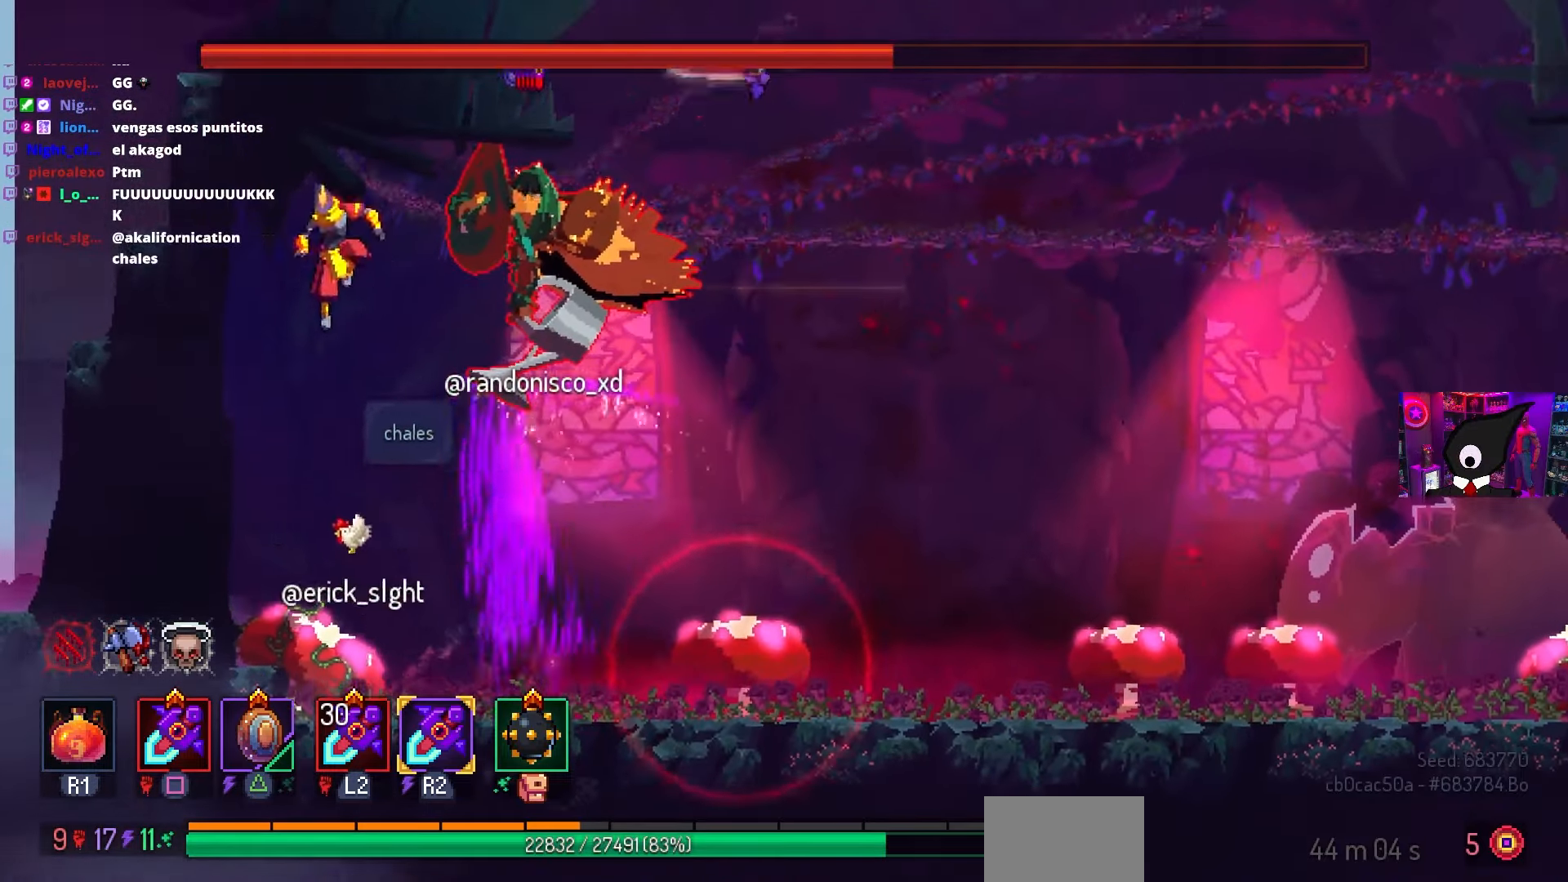
{"buttons": ["DPAD_RIGHT"], "left_stick": "center", "right_stick": "center", "events": [[67, "CROSS", "down"], [67, "DPAD_RIGHT", "down"], [200, "CROSS", "up"], [317, "CIRCLE", "down"], [433, "CIRCLE", "up"]]}
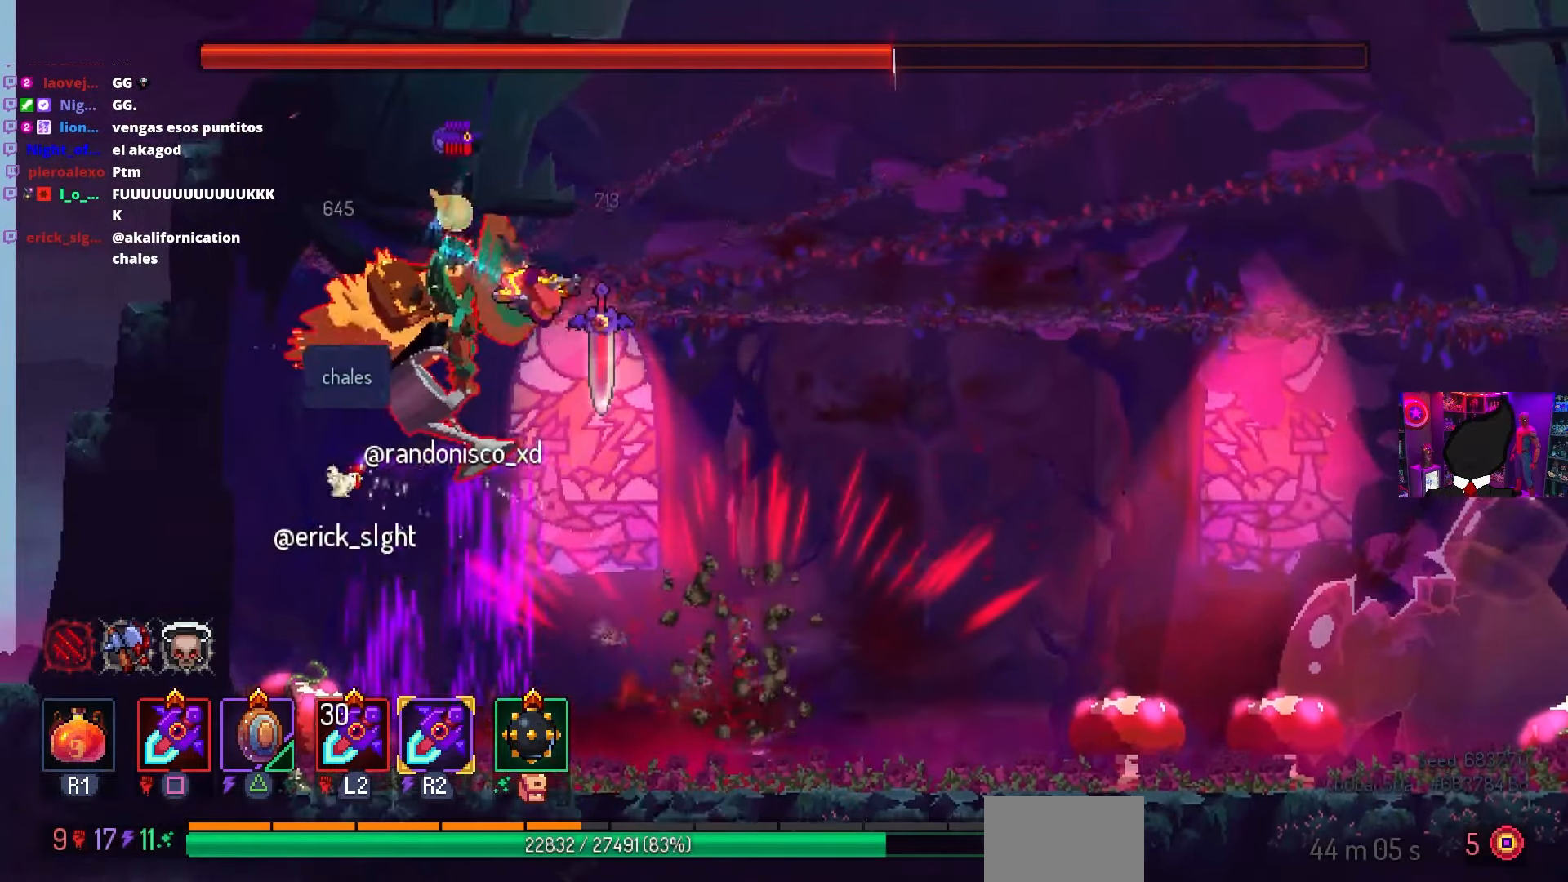
{"buttons": ["DPAD_RIGHT"], "left_stick": "center", "right_stick": "center", "events": [[250, "CROSS", "down"], [350, "CROSS", "up"]]}
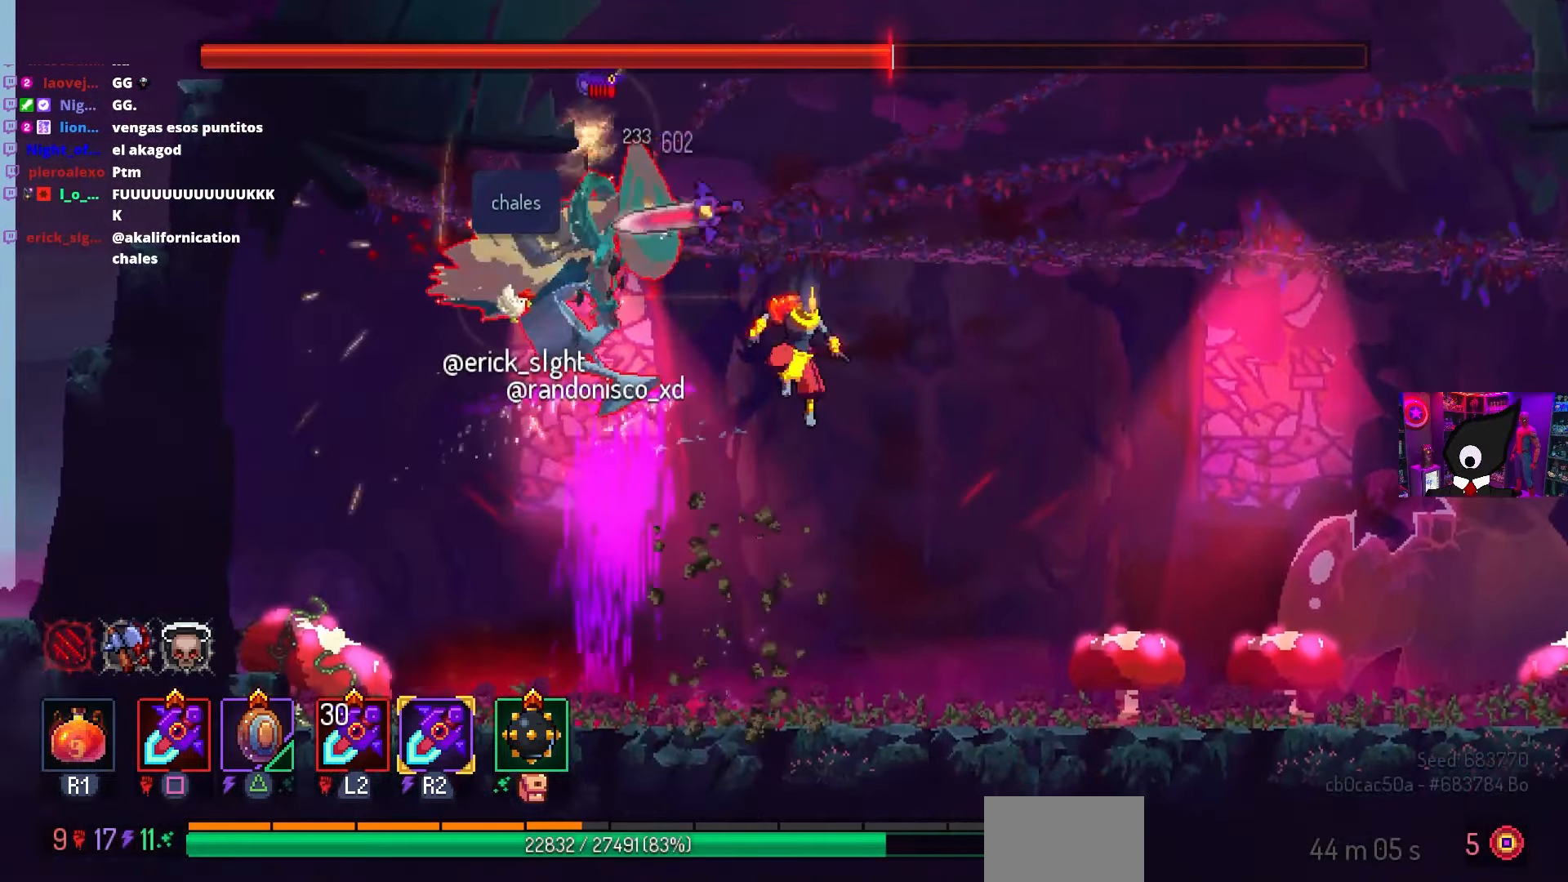
{"buttons": ["DPAD_RIGHT"], "left_stick": "center", "right_stick": "center", "events": [[383, "CIRCLE", "down"], [500, "CIRCLE", "up"]]}
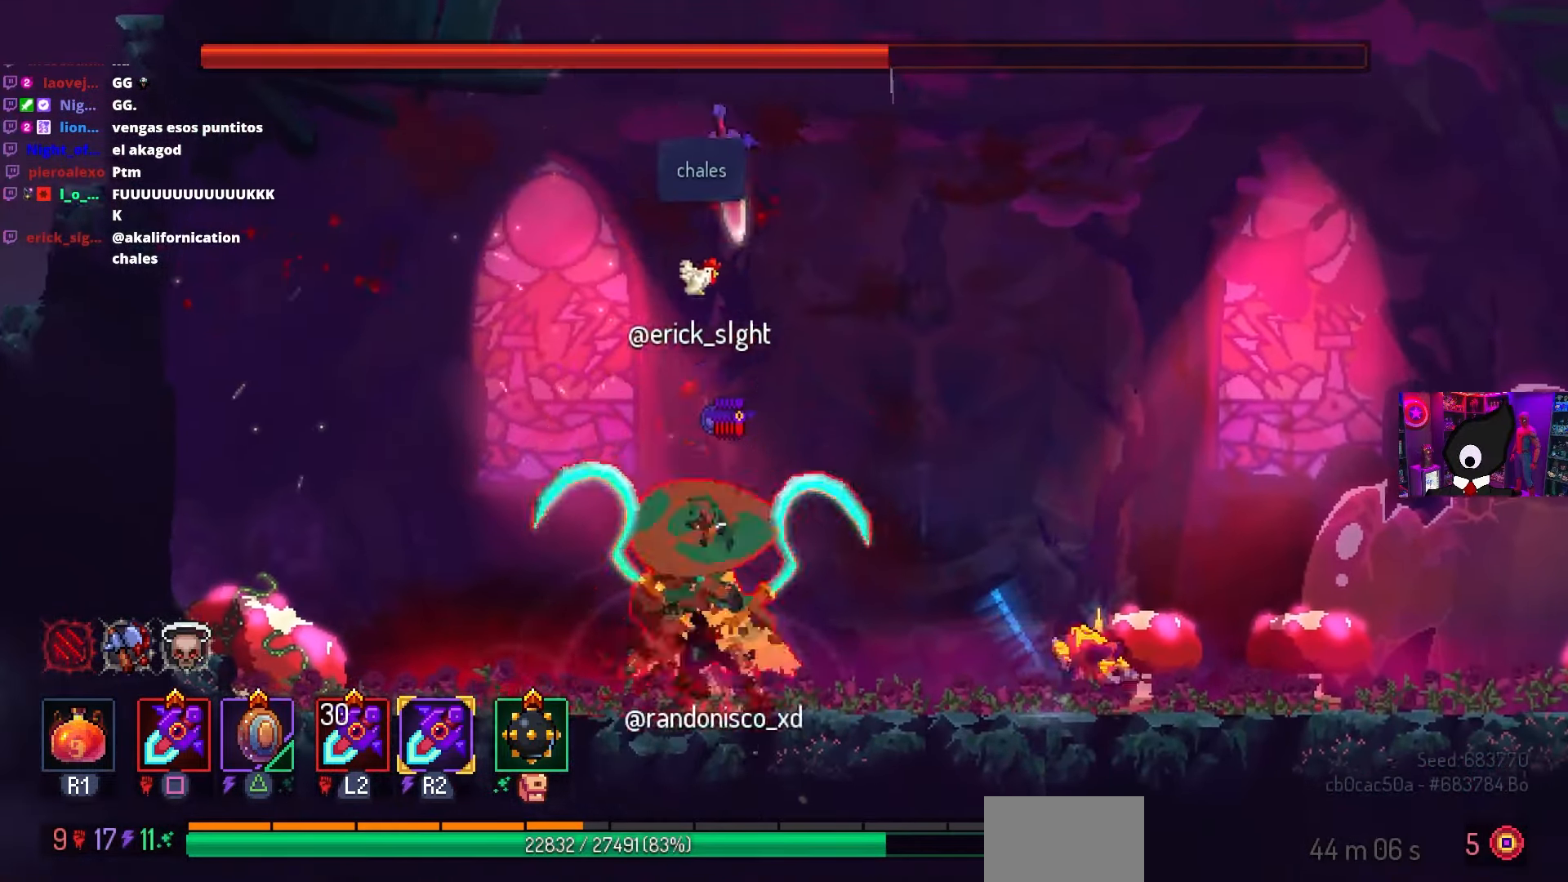
{"buttons": ["SQUARE", "DPAD_LEFT"], "left_stick": "center", "right_stick": "center", "events": [[433, "DPAD_RIGHT", "up"], [433, "SQUARE", "down"], [467, "DPAD_LEFT", "down"]]}
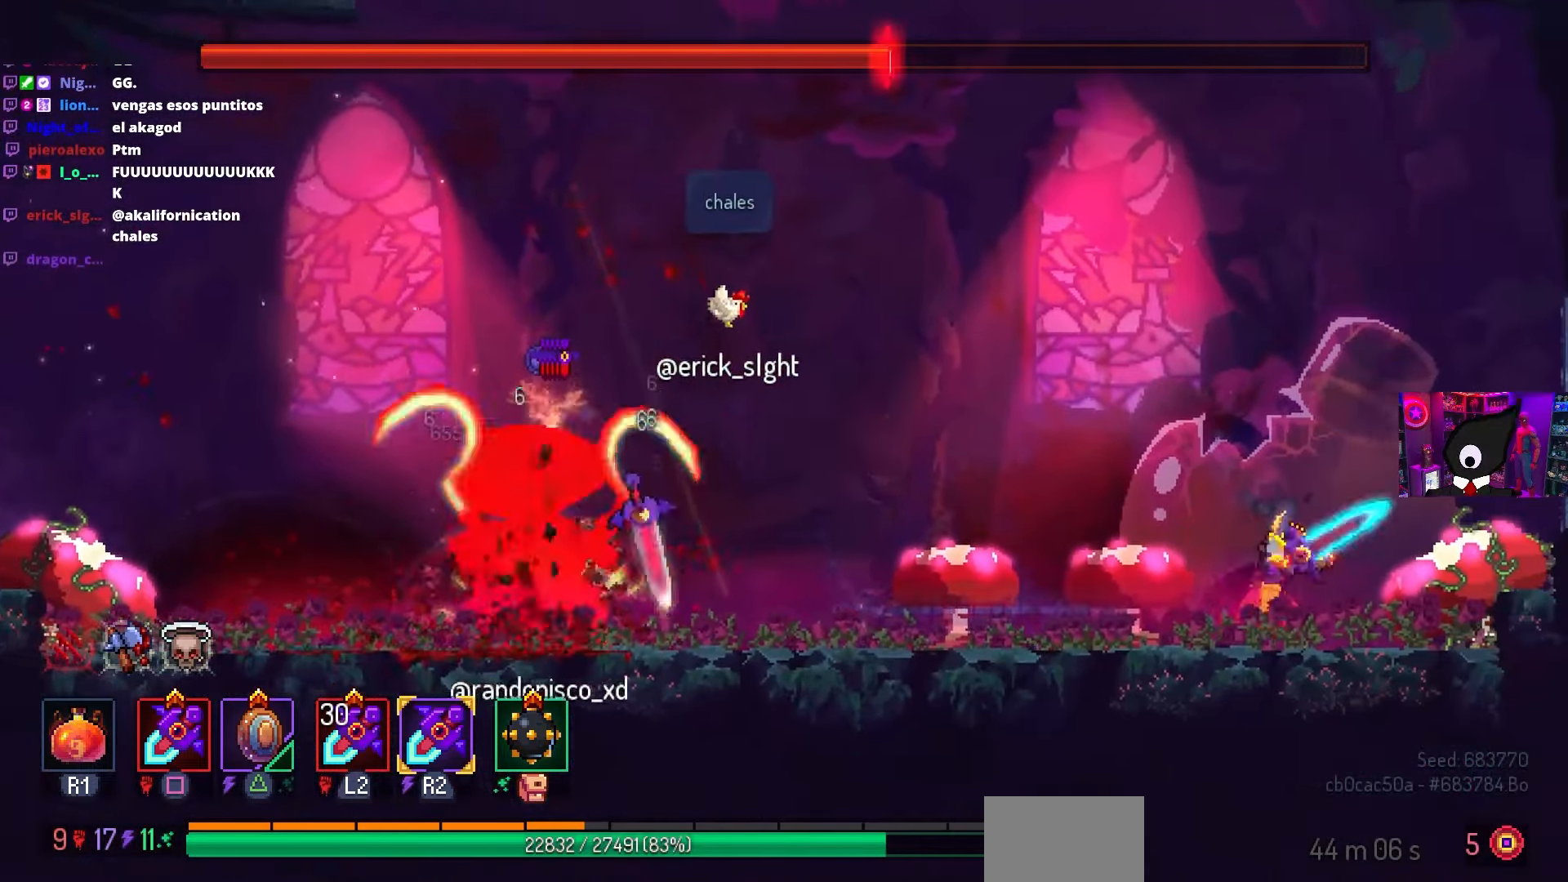
{"buttons": ["CIRCLE", "DPAD_RIGHT"], "left_stick": "center", "right_stick": "center", "events": [[33, "SQUARE", "up"], [100, "DPAD_LEFT", "up"], [317, "DPAD_RIGHT", "down"], [400, "CIRCLE", "down"]]}
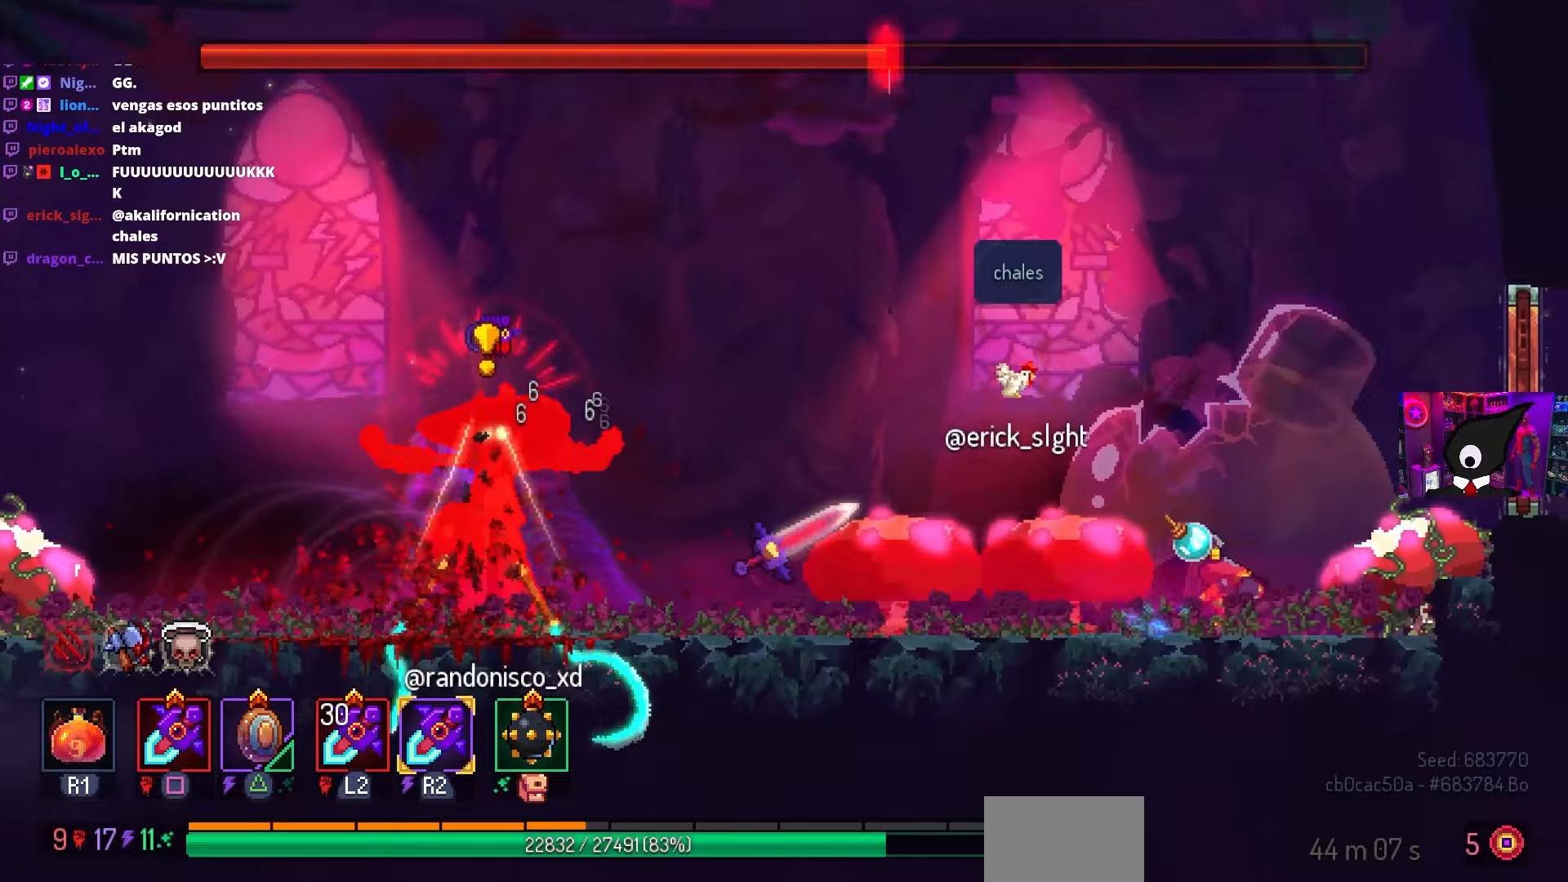
{"buttons": ["DPAD_RIGHT"], "left_stick": "center", "right_stick": "center", "events": [[17, "CIRCLE", "up"]]}
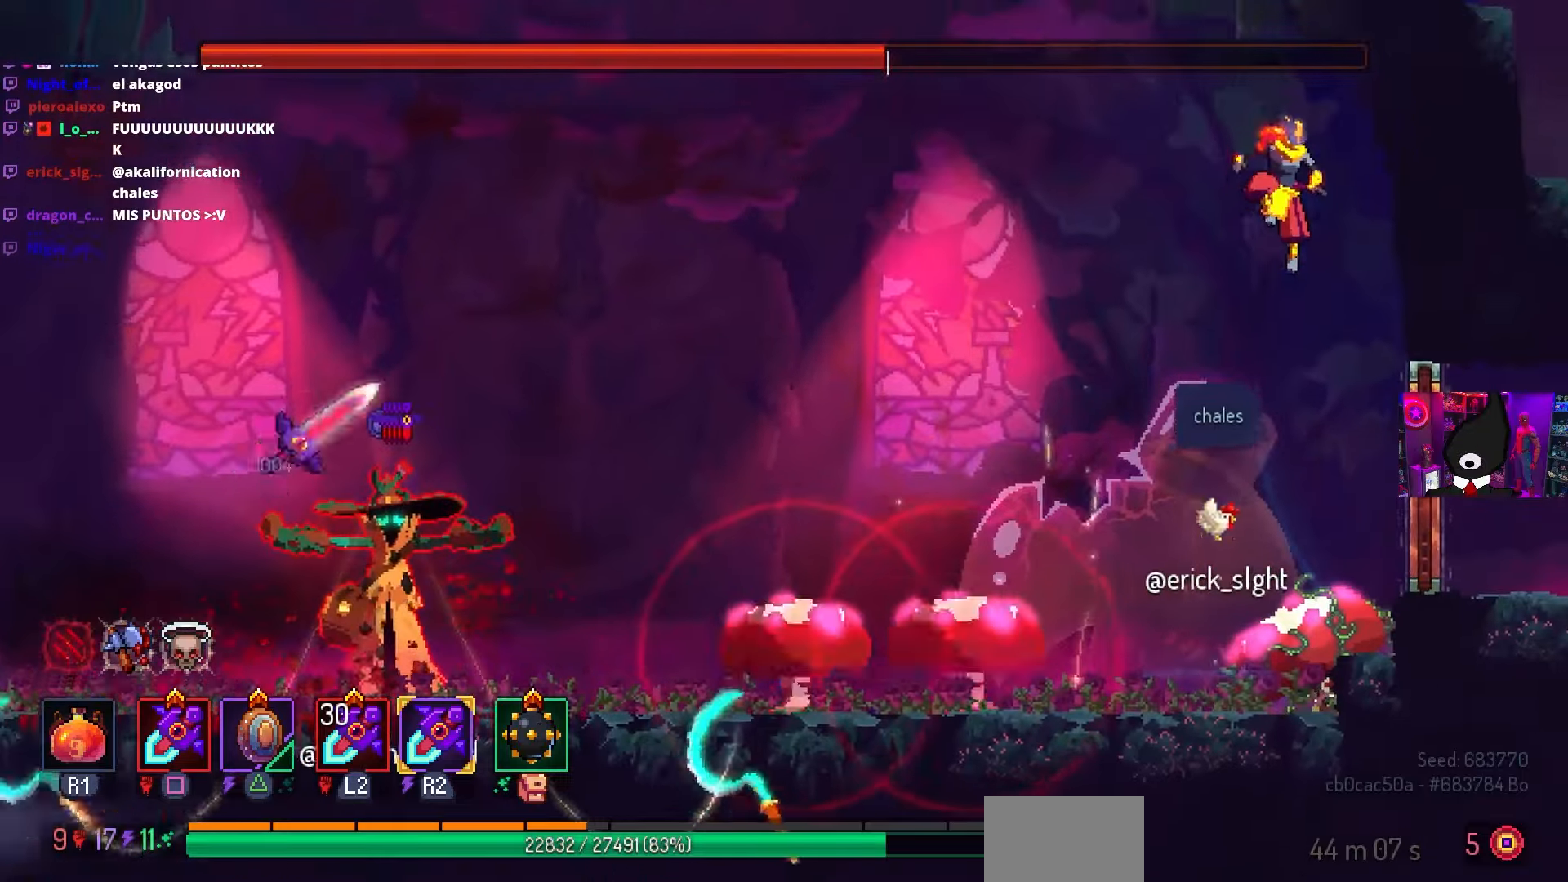
{"buttons": [], "left_stick": "center", "right_stick": "center", "events": [[17, "DPAD_RIGHT", "up"], [267, "DPAD_RIGHT", "down"], [317, "CROSS", "down"], [383, "DPAD_RIGHT", "up"], [450, "CROSS", "up"]]}
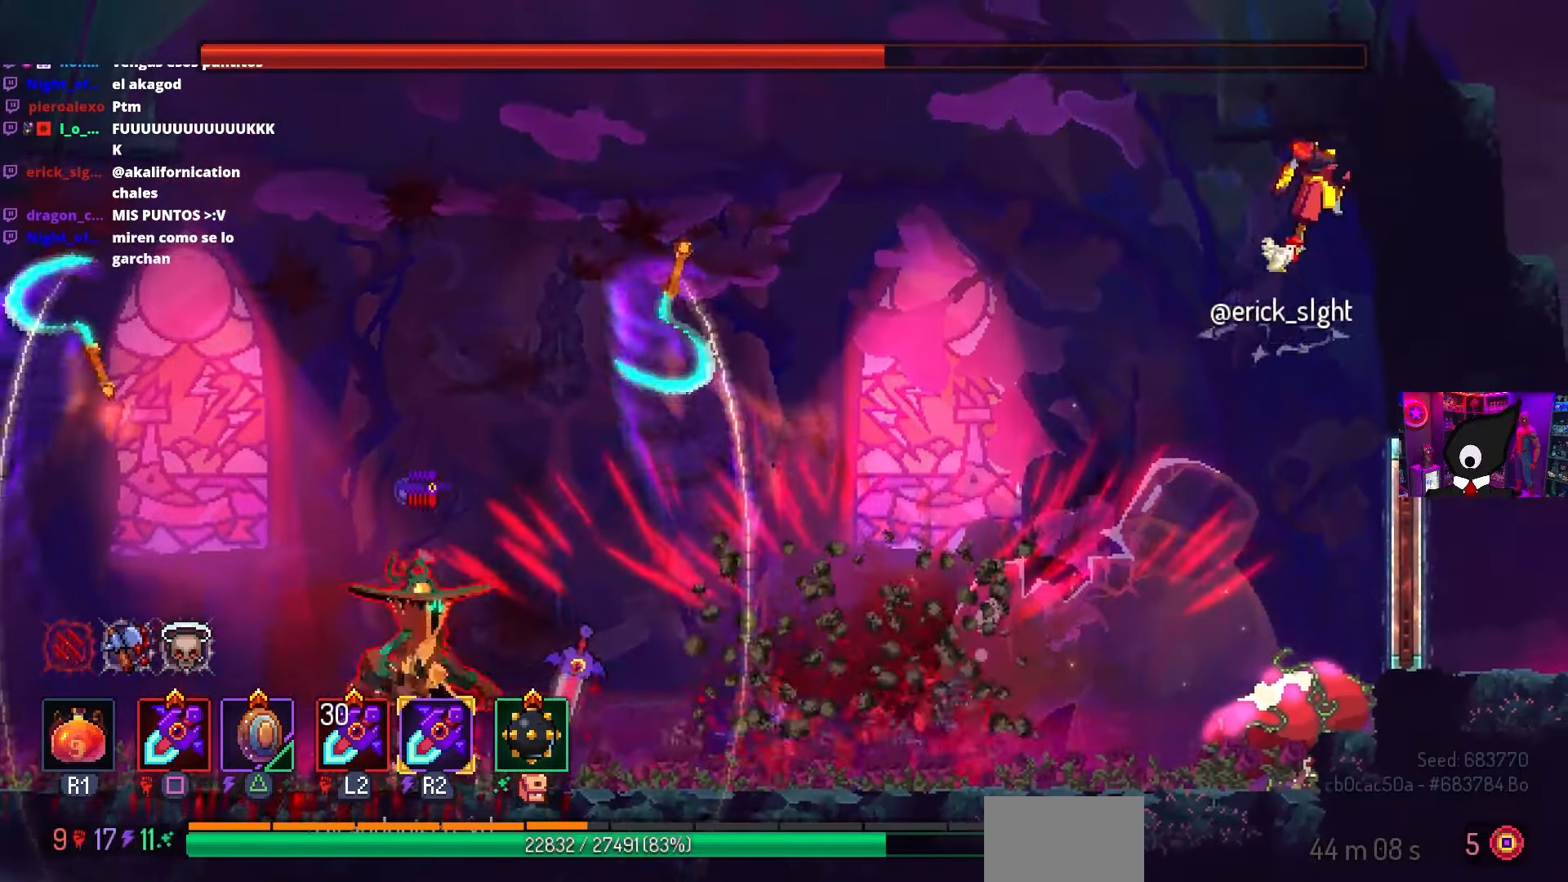
{"buttons": ["CIRCLE", "DPAD_LEFT"], "left_stick": "center", "right_stick": "center", "events": [[50, "DPAD_LEFT", "down"], [483, "CIRCLE", "down"]]}
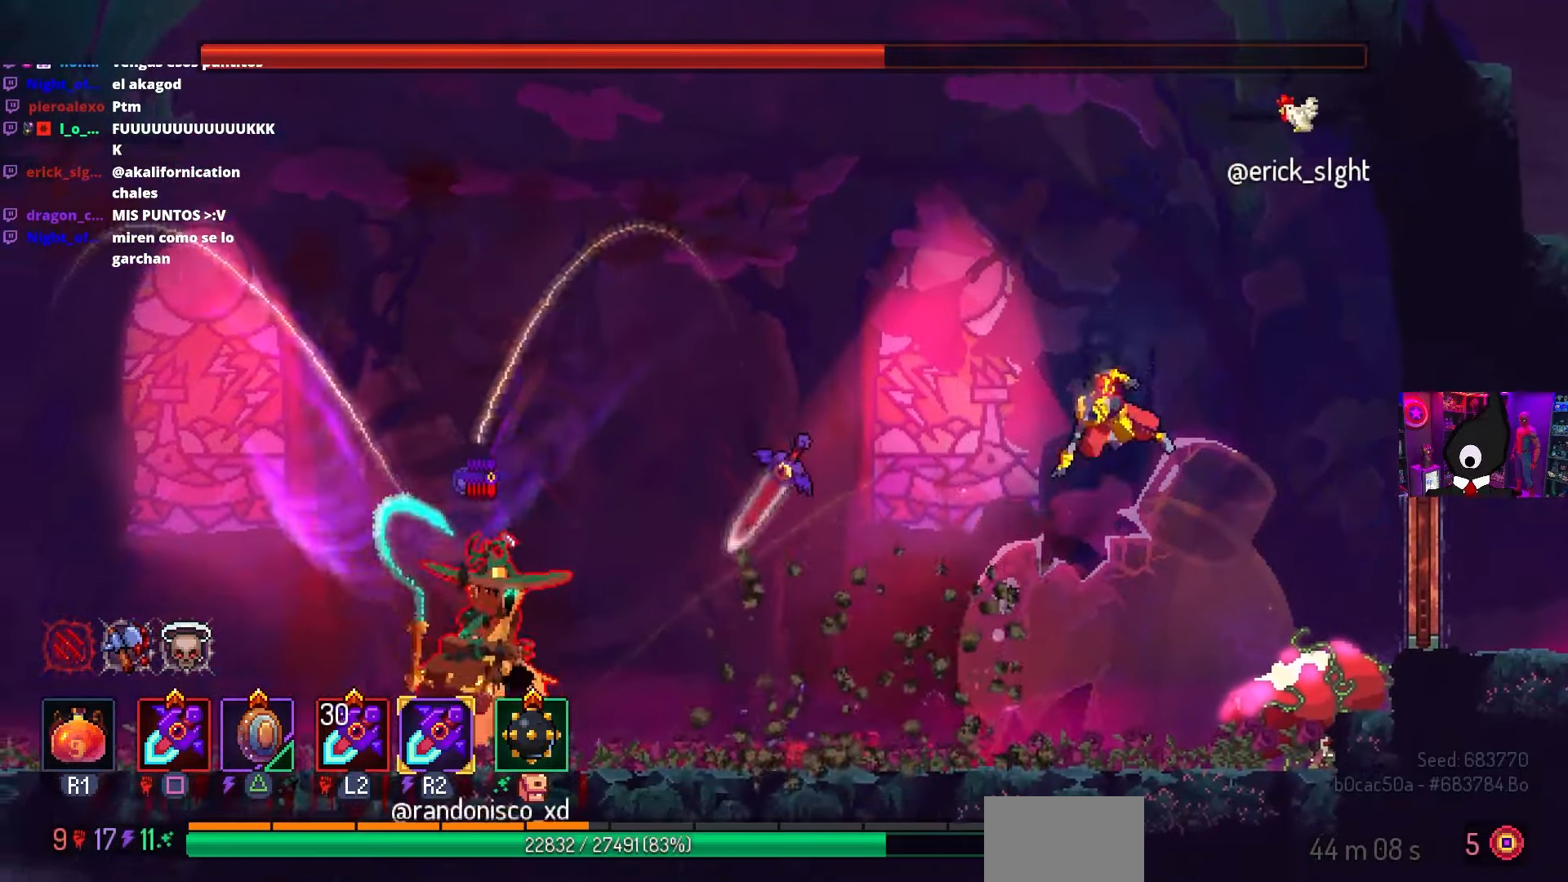
{"buttons": ["DPAD_LEFT"], "left_stick": "center", "right_stick": "center", "events": [[67, "CIRCLE", "up"]]}
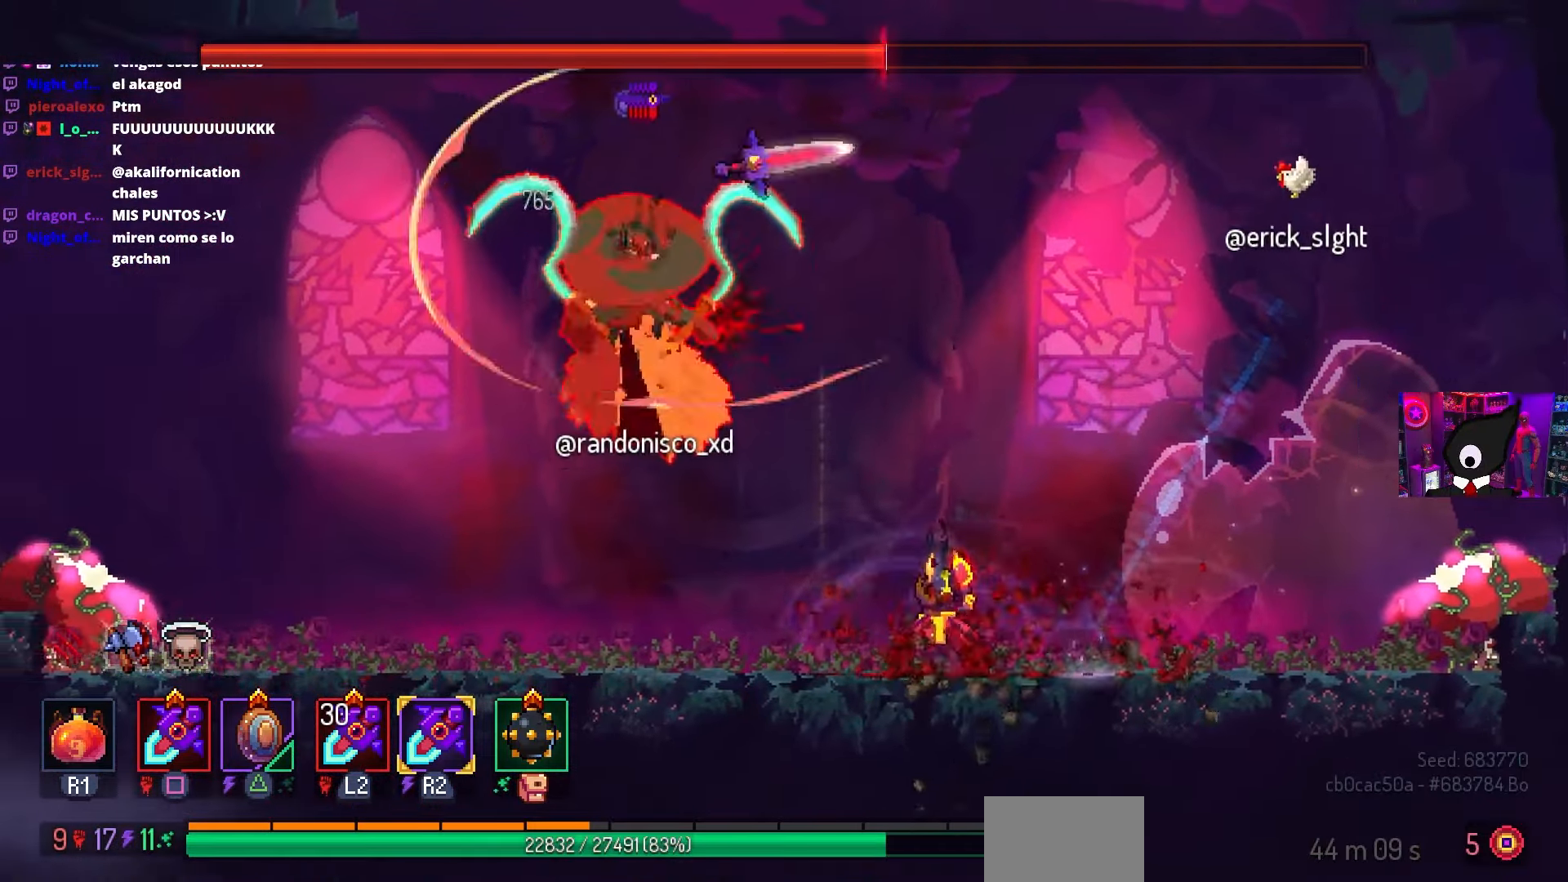
{"buttons": [], "left_stick": "center", "right_stick": "center", "events": [[33, "DPAD_LEFT", "up"], [333, "DPAD_RIGHT", "down"], [483, "DPAD_RIGHT", "up"]]}
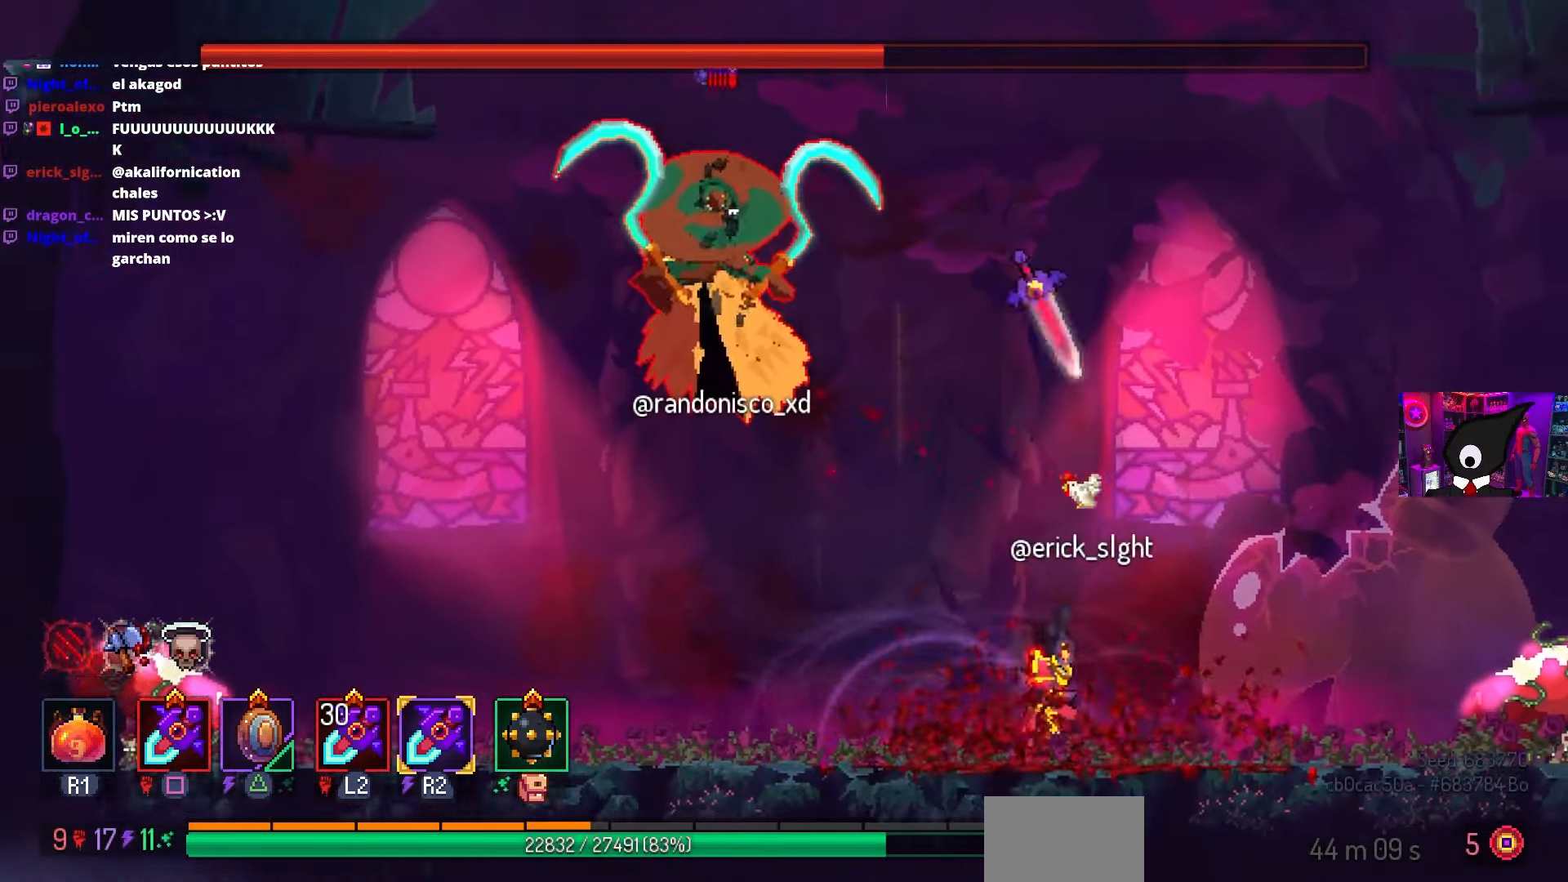
{"buttons": [], "left_stick": "center", "right_stick": "center", "events": []}
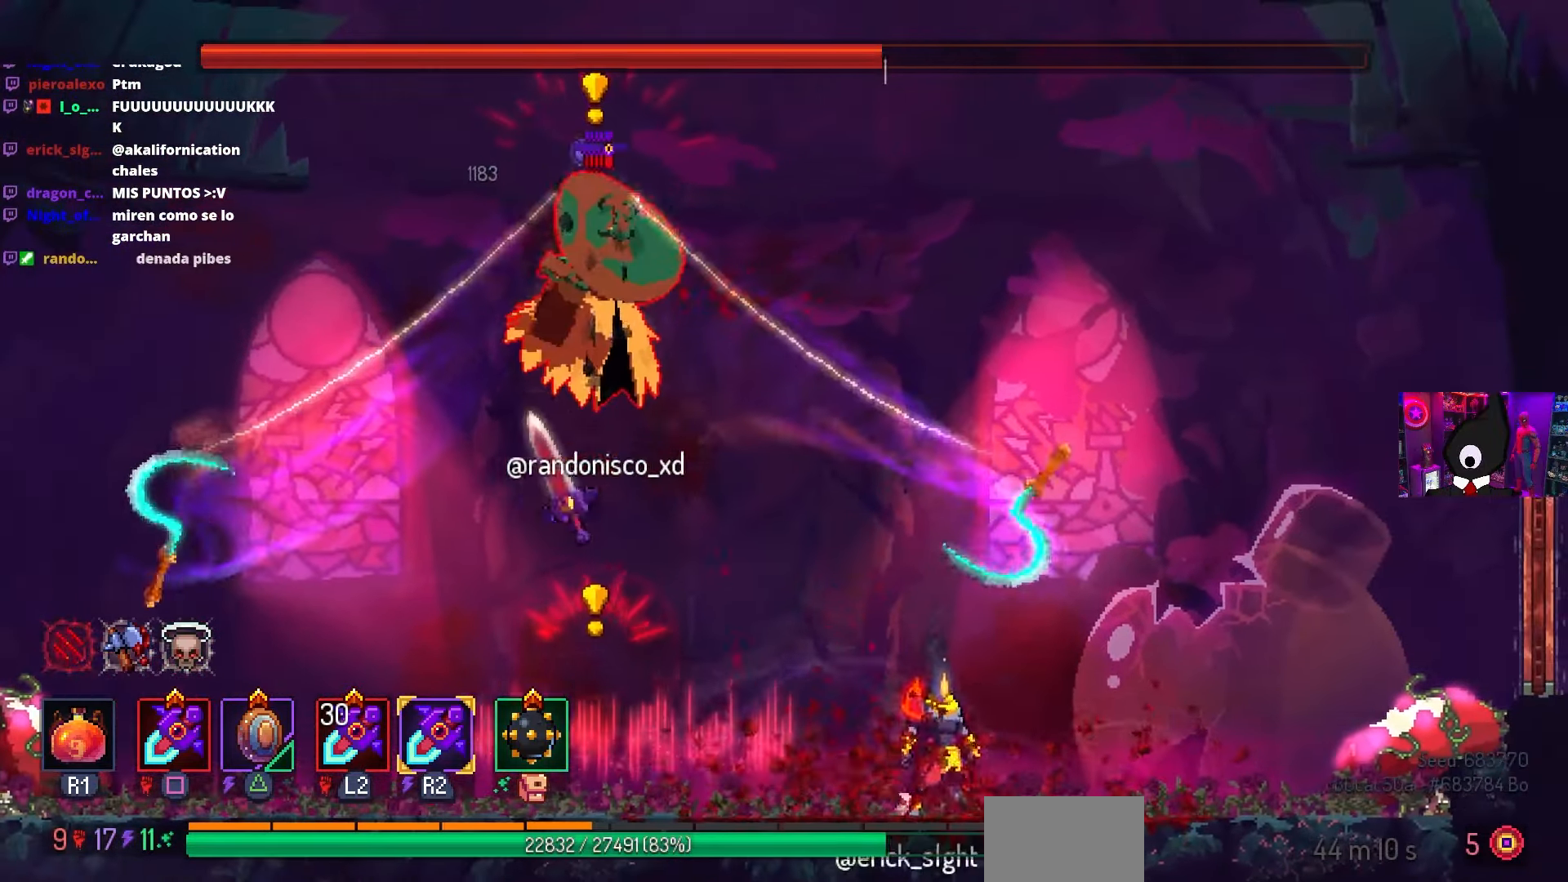
{"buttons": ["SQUARE"], "left_stick": "center", "right_stick": "center", "events": [[17, "DPAD_LEFT", "down"], [183, "DPAD_LEFT", "up"], [217, "DPAD_LEFT", "down"], [267, "SQUARE", "down"], [367, "DPAD_LEFT", "up"]]}